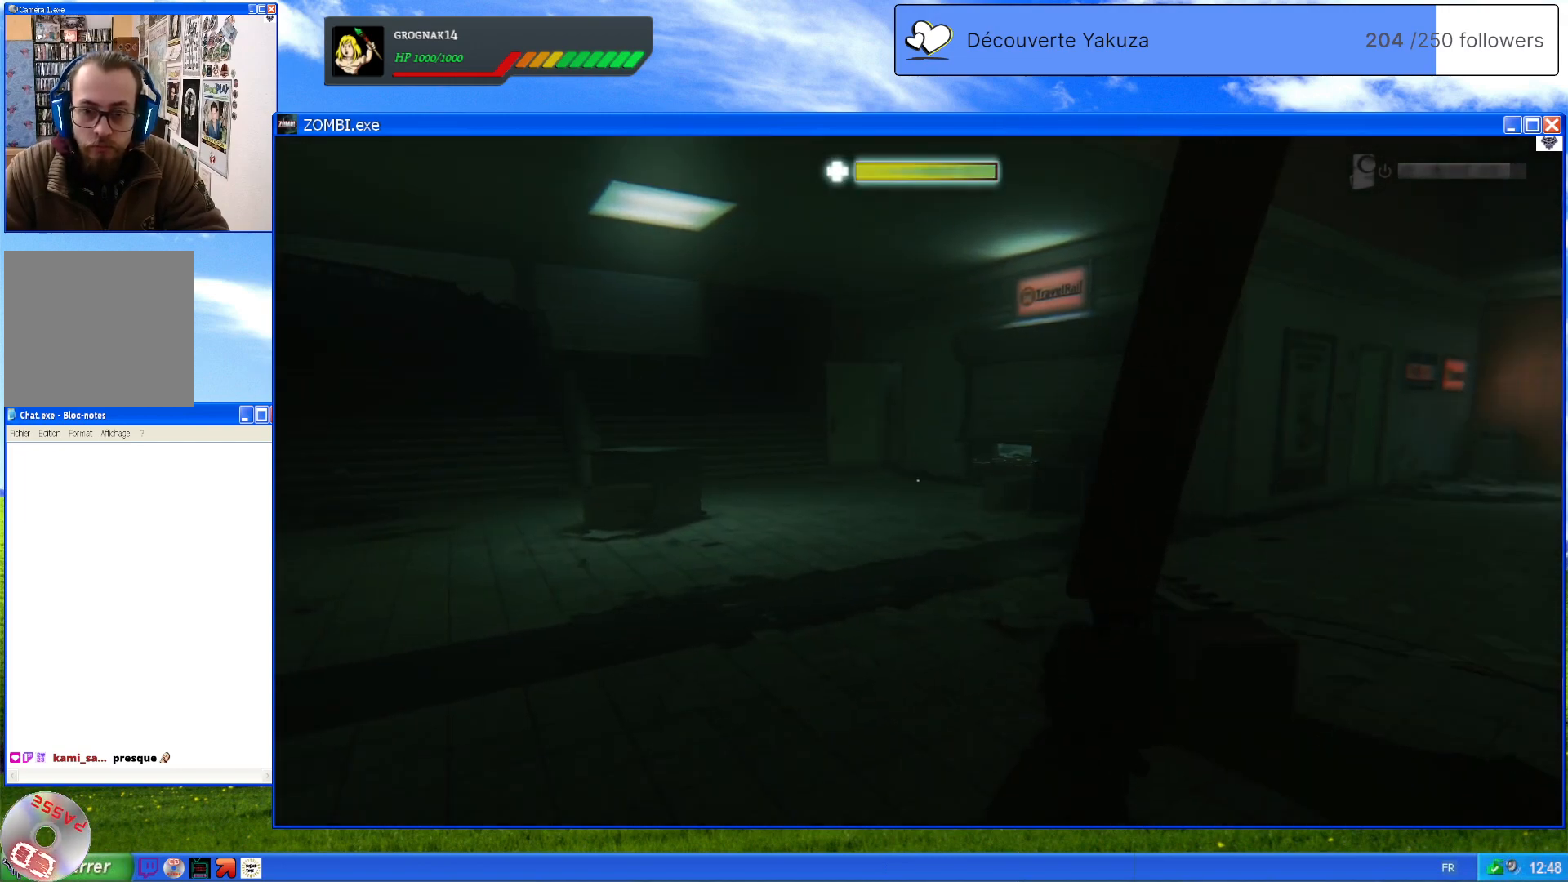
Gameplay with a controller (Xbox layout); each line is a JSON object with the inputs held at the frame after it (dt_ms = milliseconds from this image to that frame). "events" lists button and stick changes between this image and that frame as [ms after this image, input, new state], when the widget could be followed in between. Not read: L3 Y.
{"dt_ms": 500, "buttons": [], "left_stick": "center", "right_stick": "center", "events": [[120, "SELECT", "up"]]}
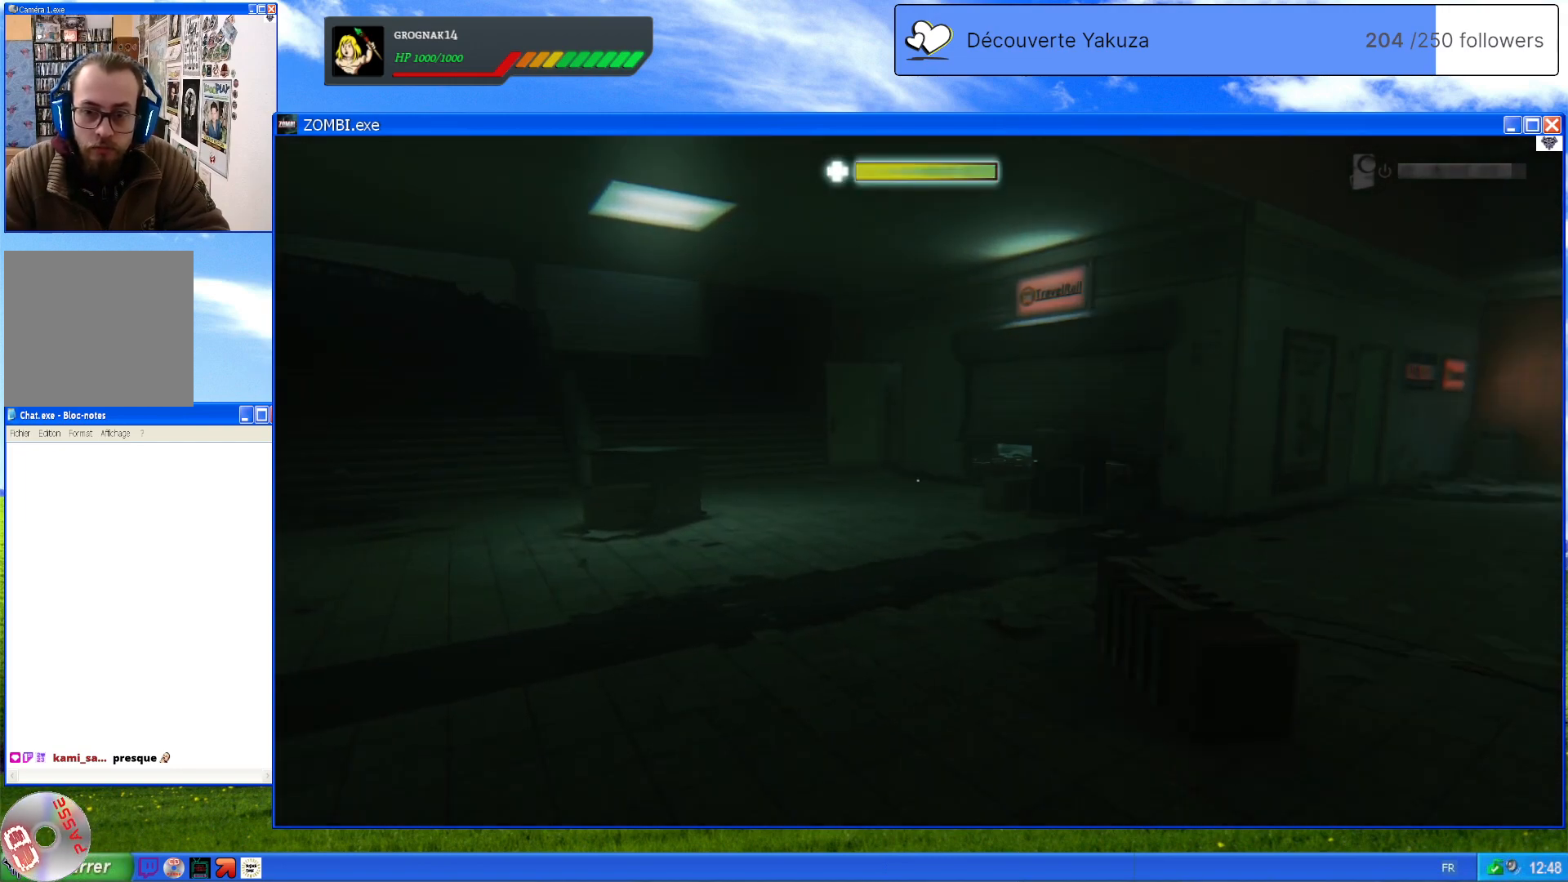
{"dt_ms": 500, "buttons": [], "left_stick": "center", "right_stick": "center", "events": []}
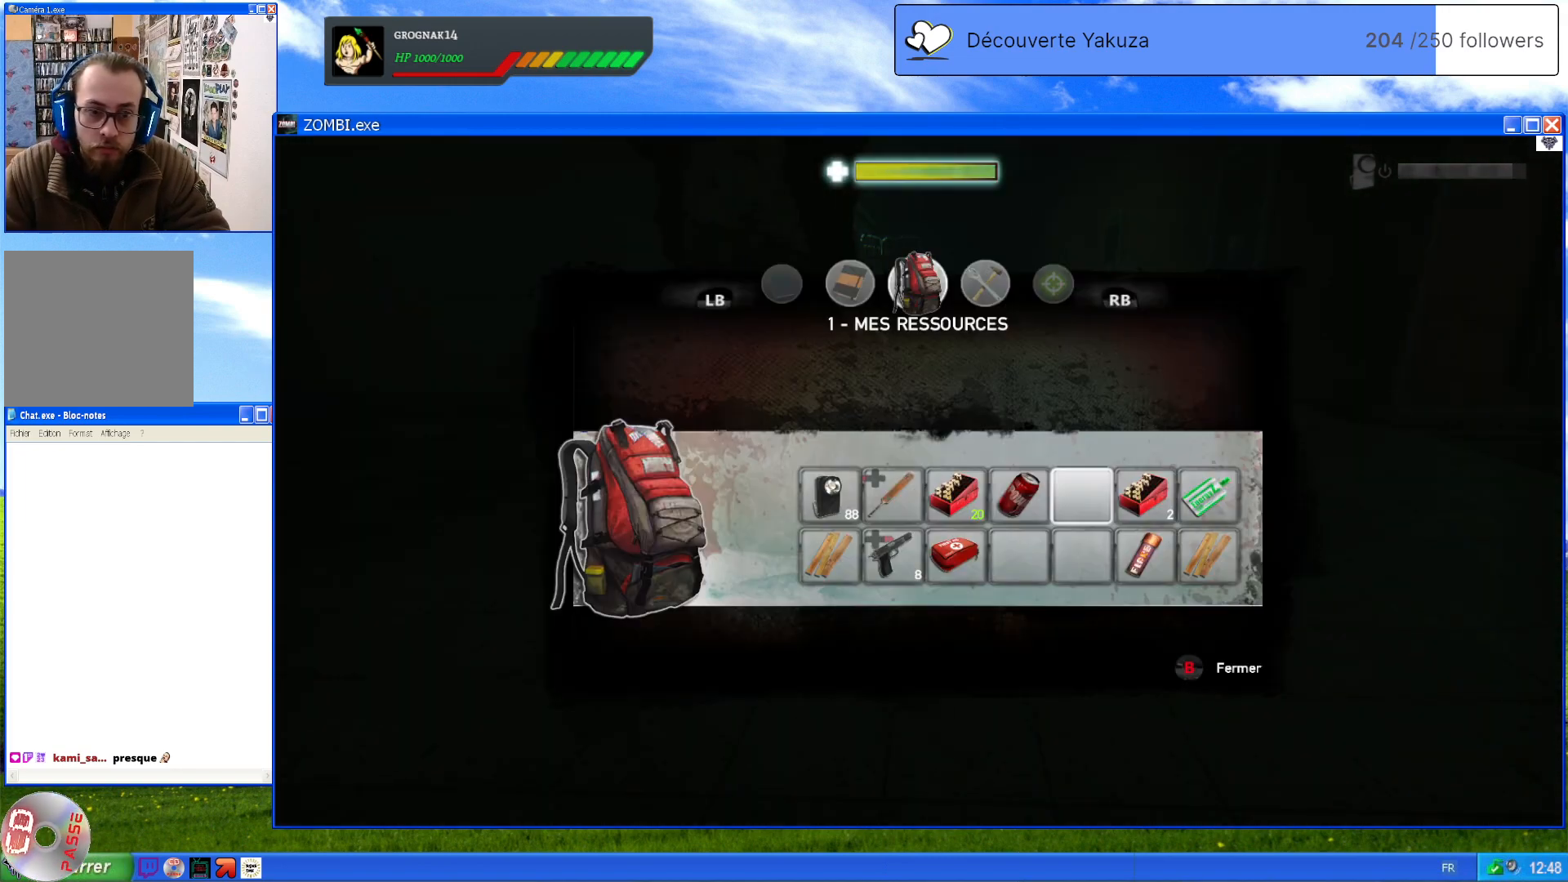
{"dt_ms": 500, "buttons": [], "left_stick": "center", "right_stick": "center", "events": []}
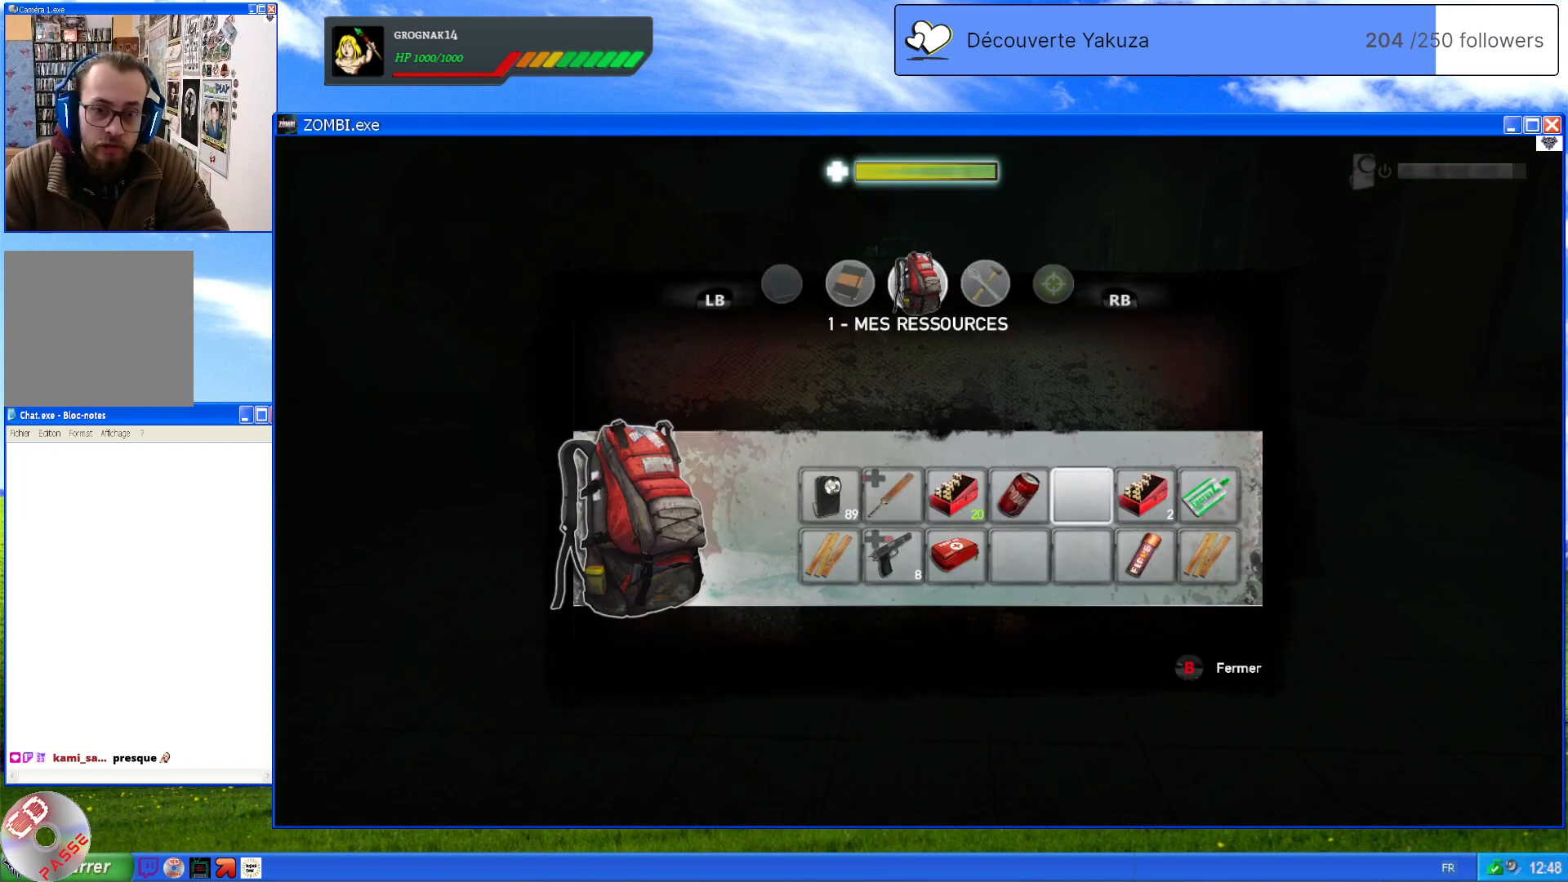
{"dt_ms": 500, "buttons": [], "left_stick": "center", "right_stick": "center", "events": [[240, "left_stick", "left"], [400, "left_stick", "center"]]}
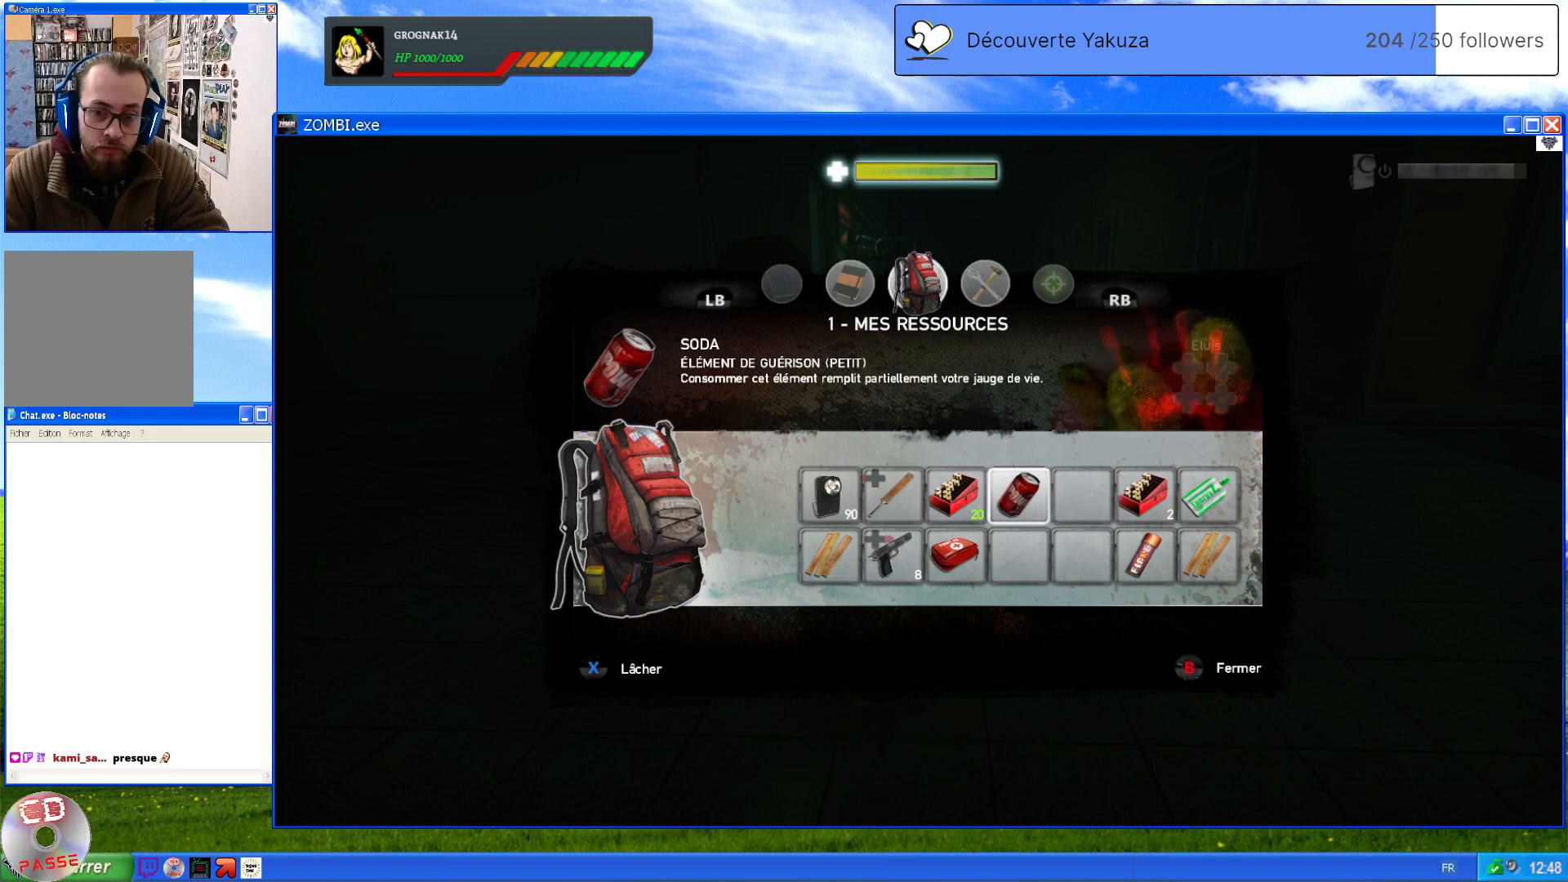
{"dt_ms": 500, "buttons": [], "left_stick": "left", "right_stick": "center", "events": [[60, "left_stick", "left"], [240, "left_stick", "center"], [400, "left_stick", "left"]]}
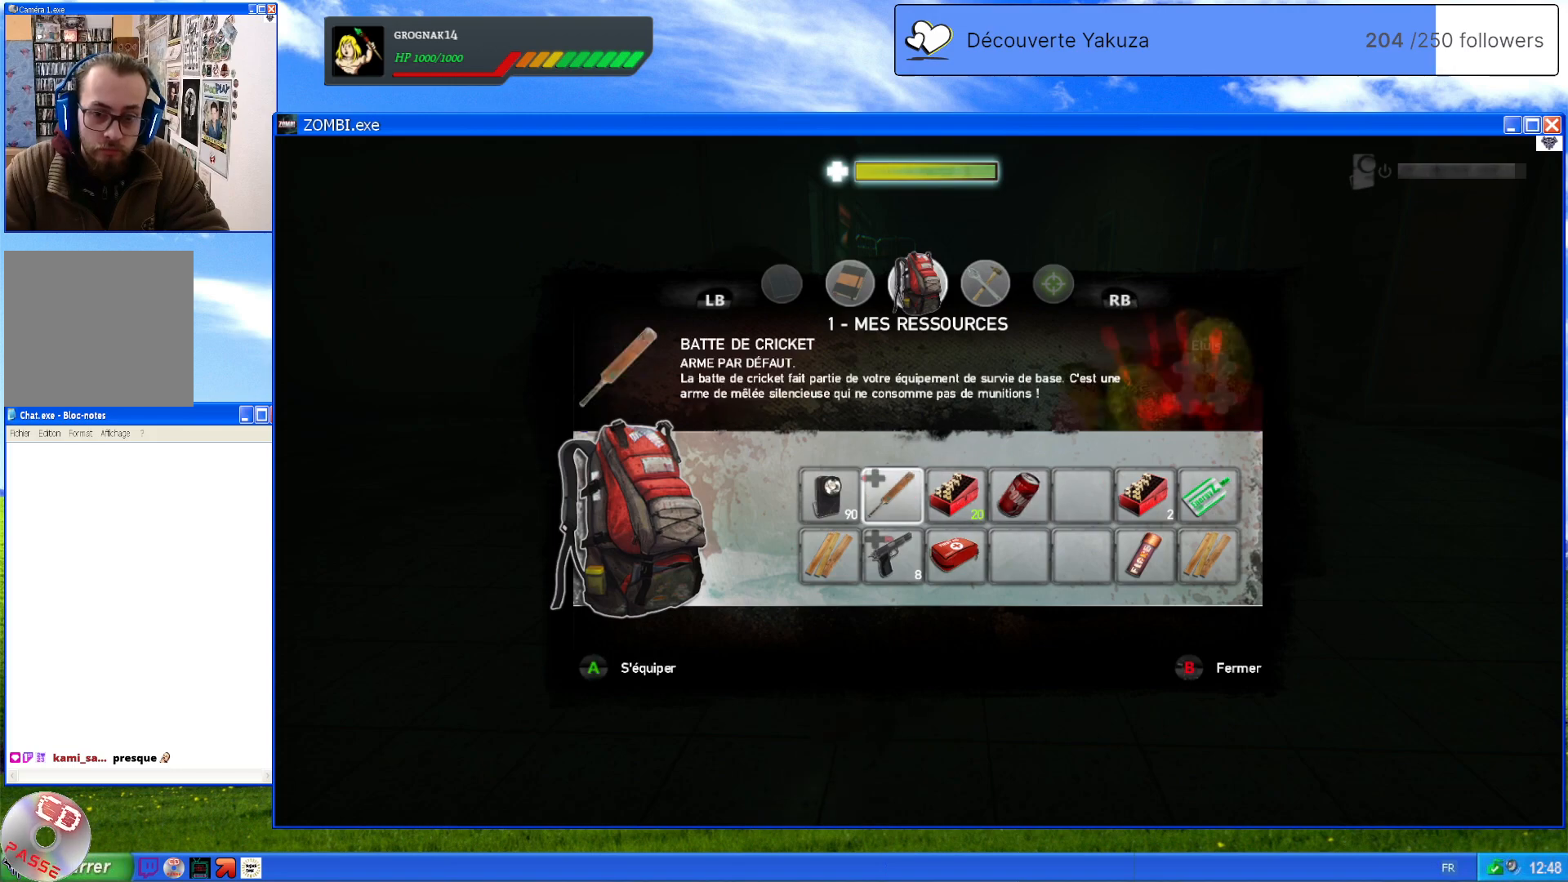
{"dt_ms": 500, "buttons": [], "left_stick": "center", "right_stick": "center", "events": [[60, "left_stick", "center"], [180, "left_stick", "left"], [360, "left_stick", "center"]]}
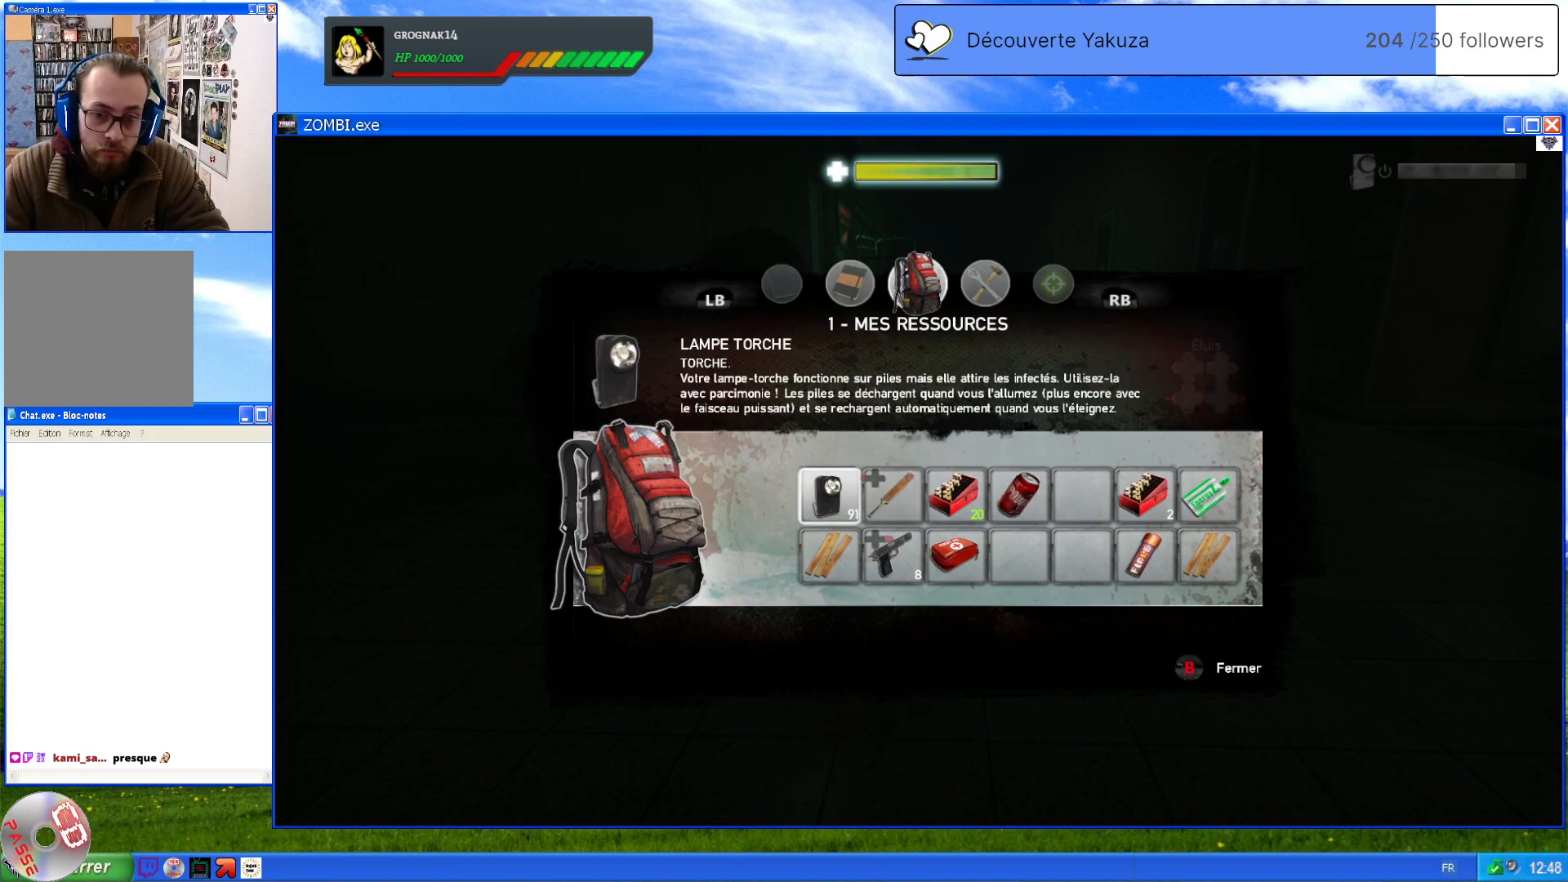
{"dt_ms": 500, "buttons": [], "left_stick": "center", "right_stick": "center", "events": []}
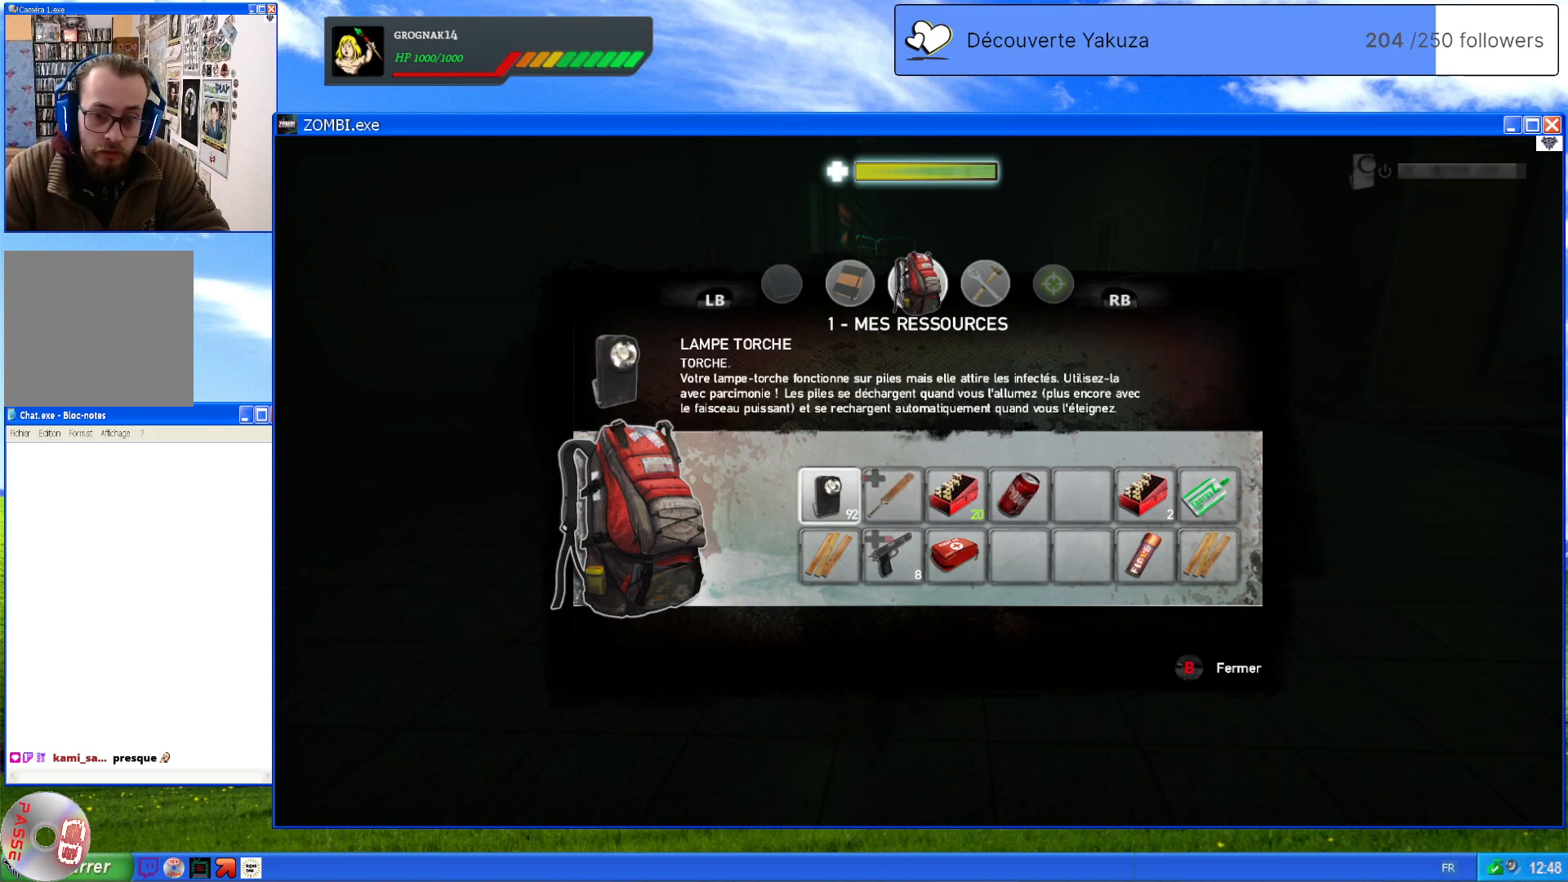
{"dt_ms": 500, "buttons": [], "left_stick": "center", "right_stick": "center", "events": []}
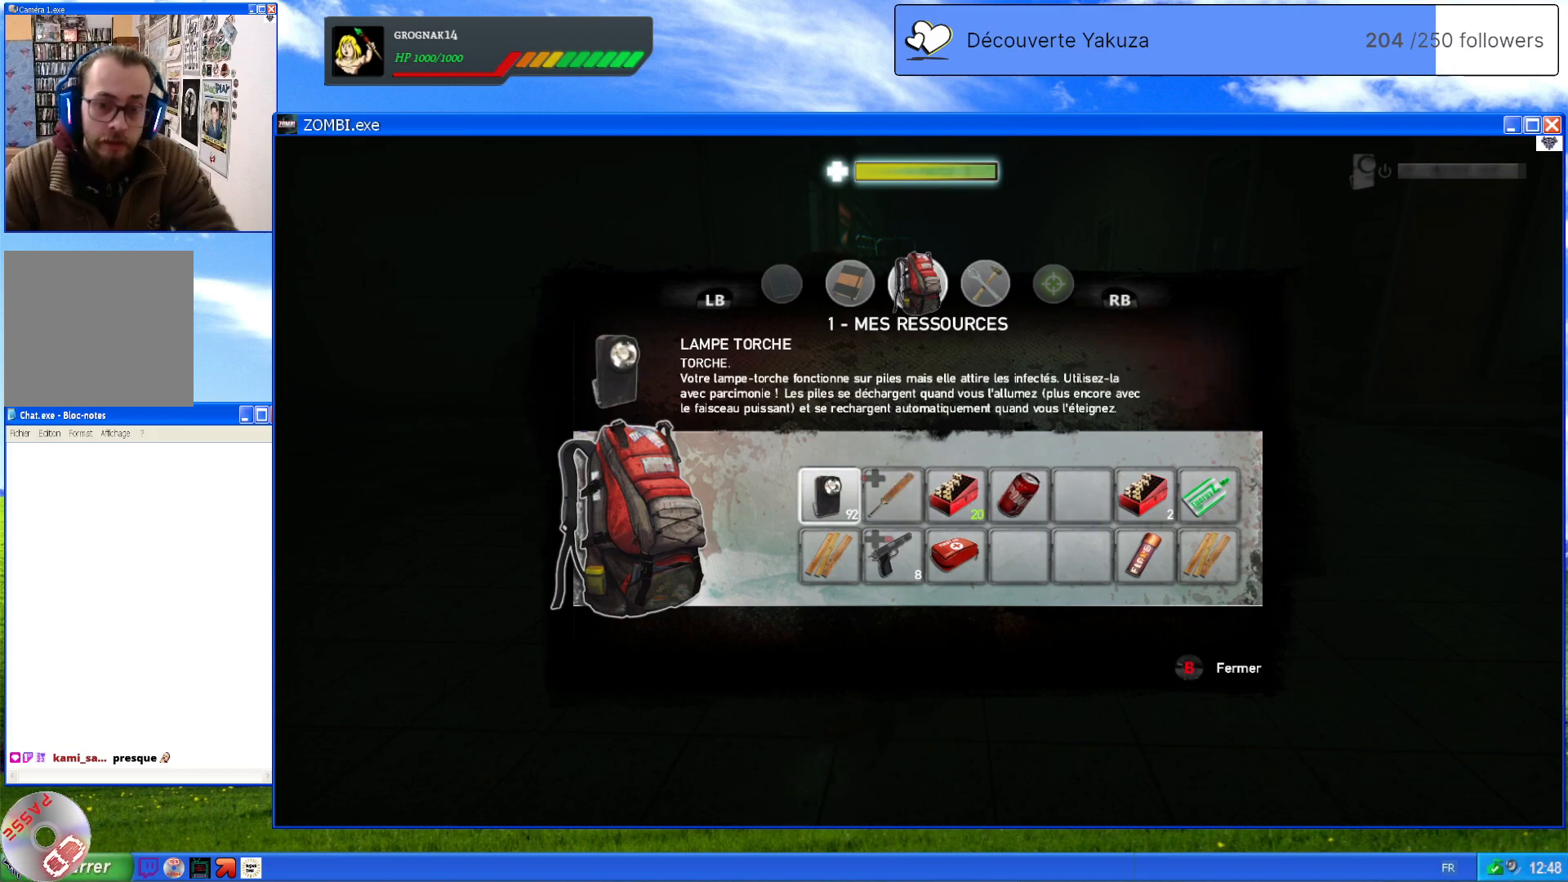
{"dt_ms": 500, "buttons": [], "left_stick": "center", "right_stick": "center", "events": []}
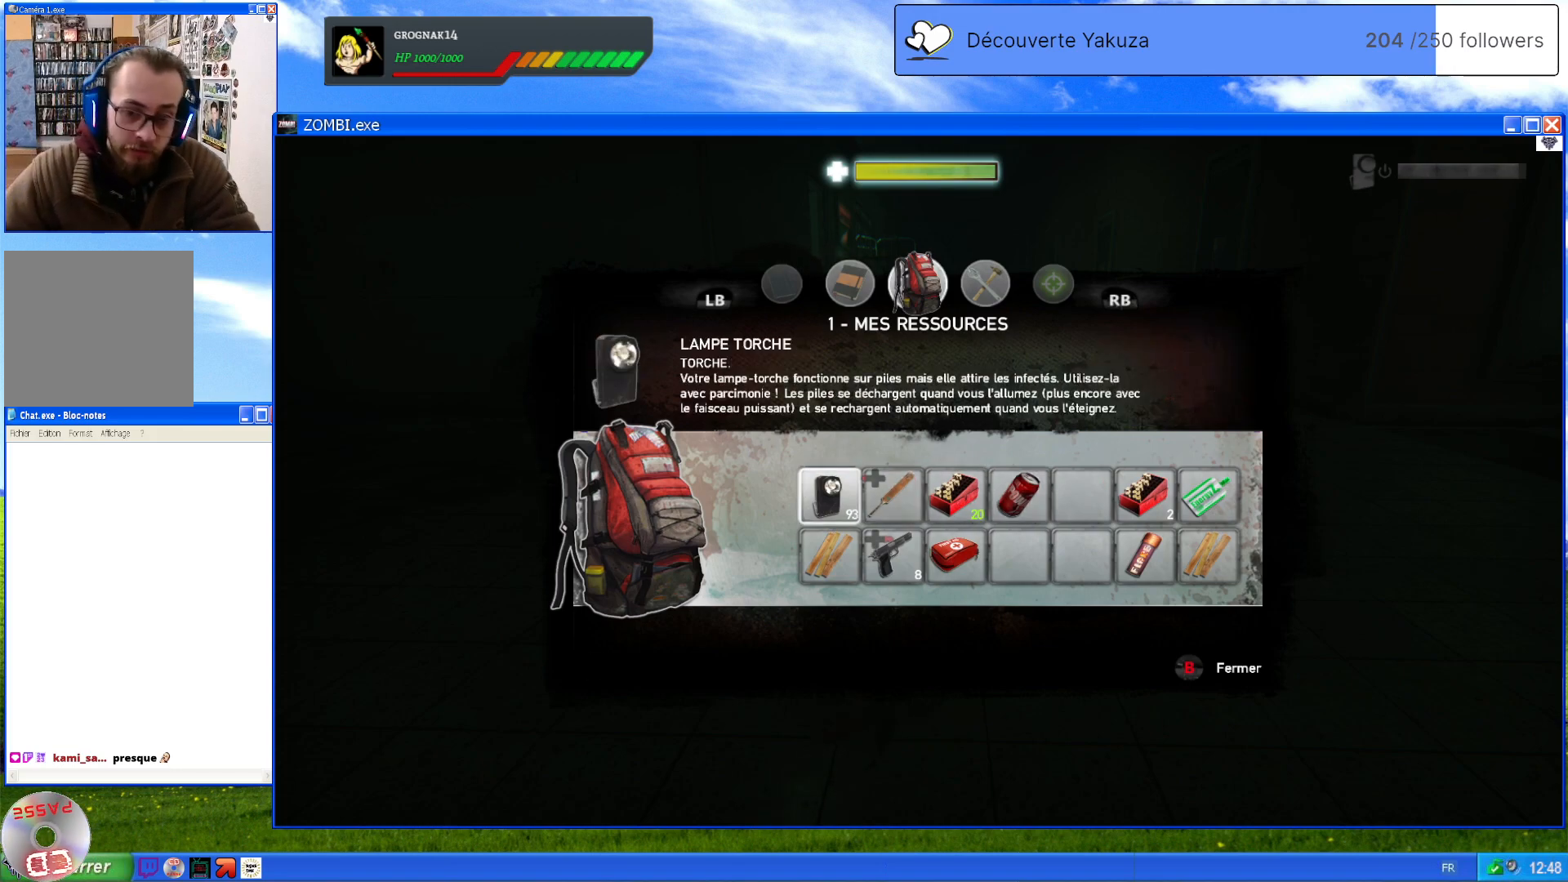
{"dt_ms": 500, "buttons": [], "left_stick": "center", "right_stick": "center", "events": []}
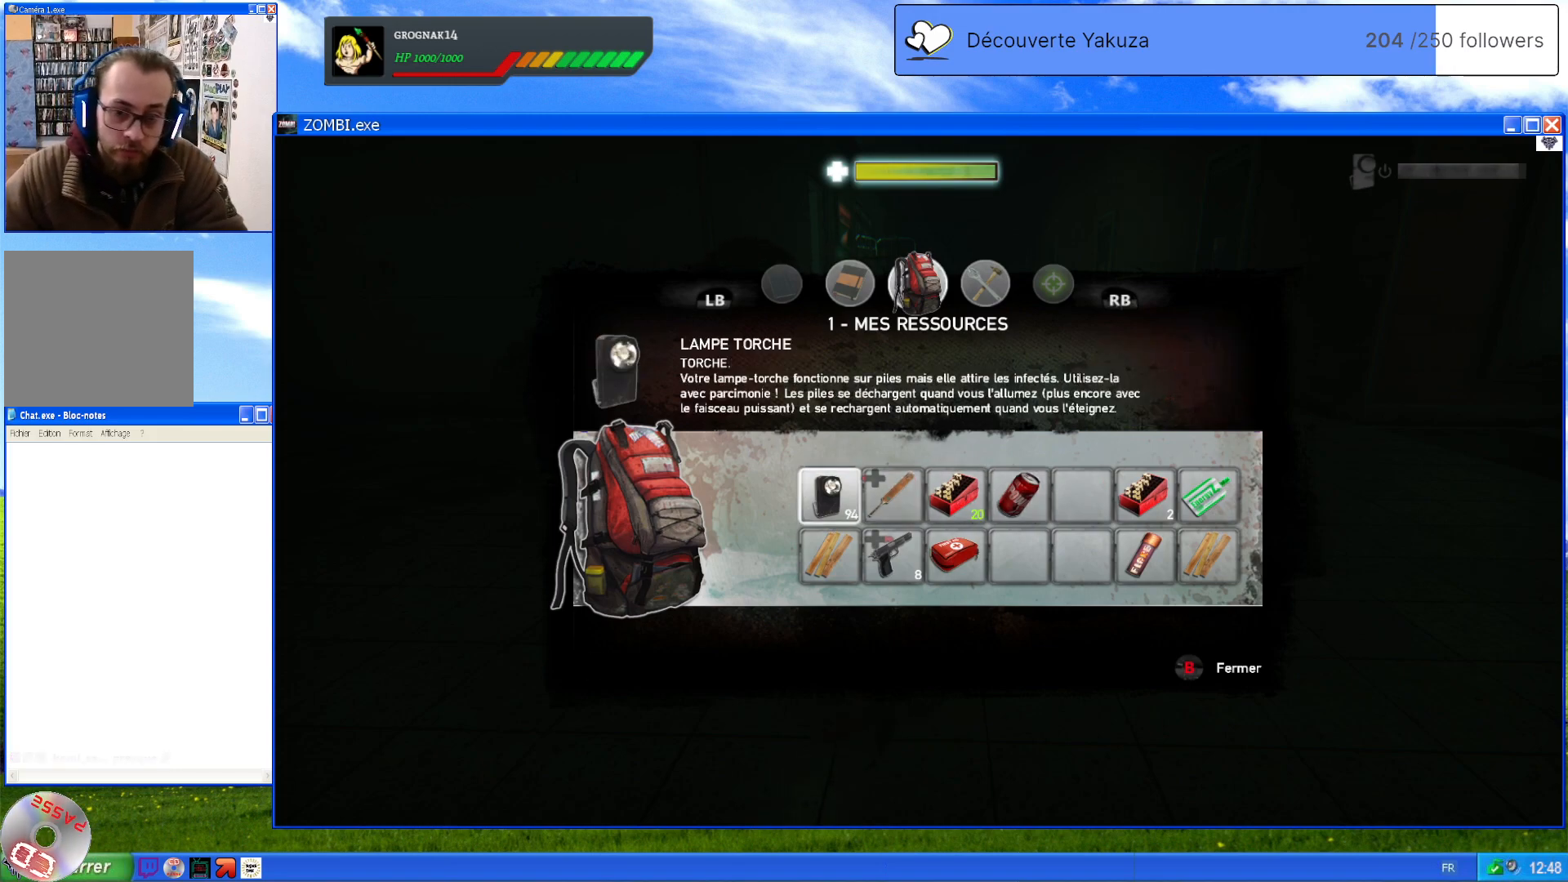
{"dt_ms": 500, "buttons": [], "left_stick": "center", "right_stick": "center", "events": []}
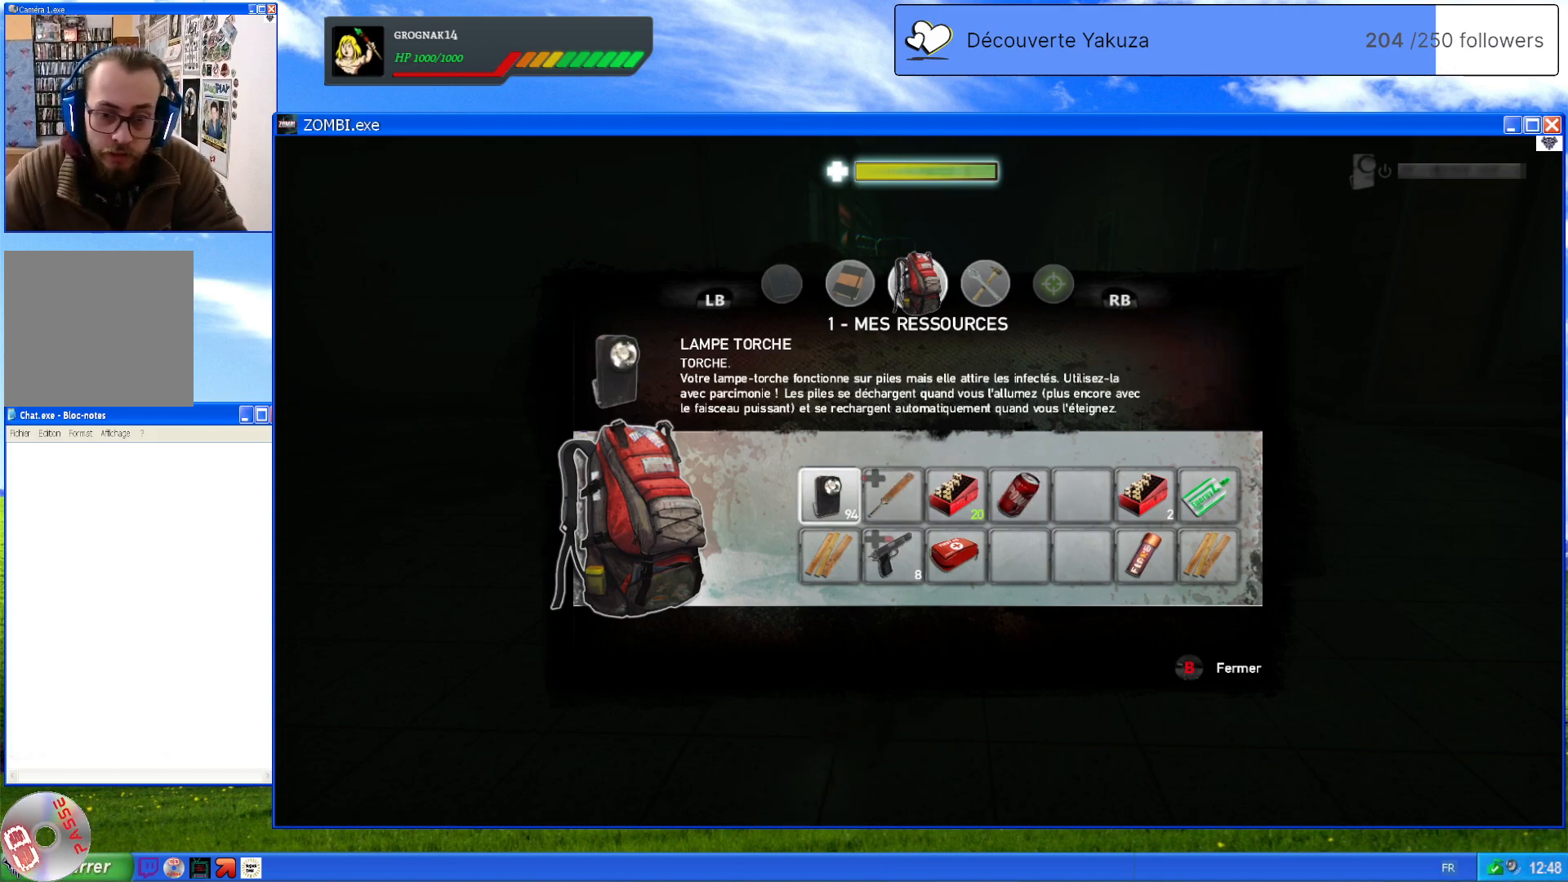
{"dt_ms": 500, "buttons": [], "left_stick": "center", "right_stick": "center", "events": []}
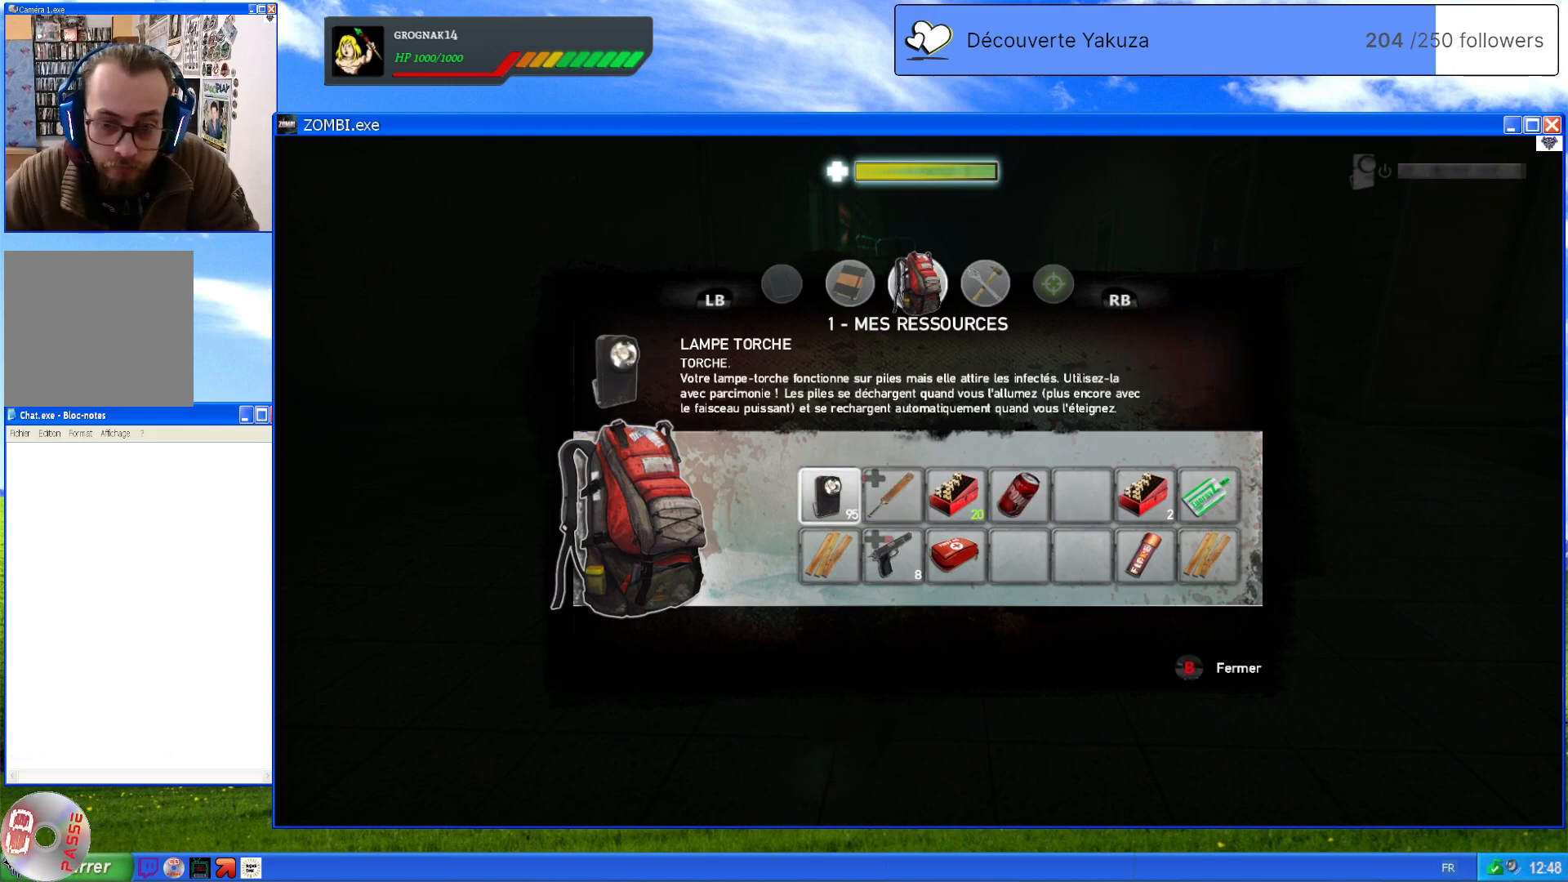
{"dt_ms": 500, "buttons": [], "left_stick": "center", "right_stick": "center", "events": []}
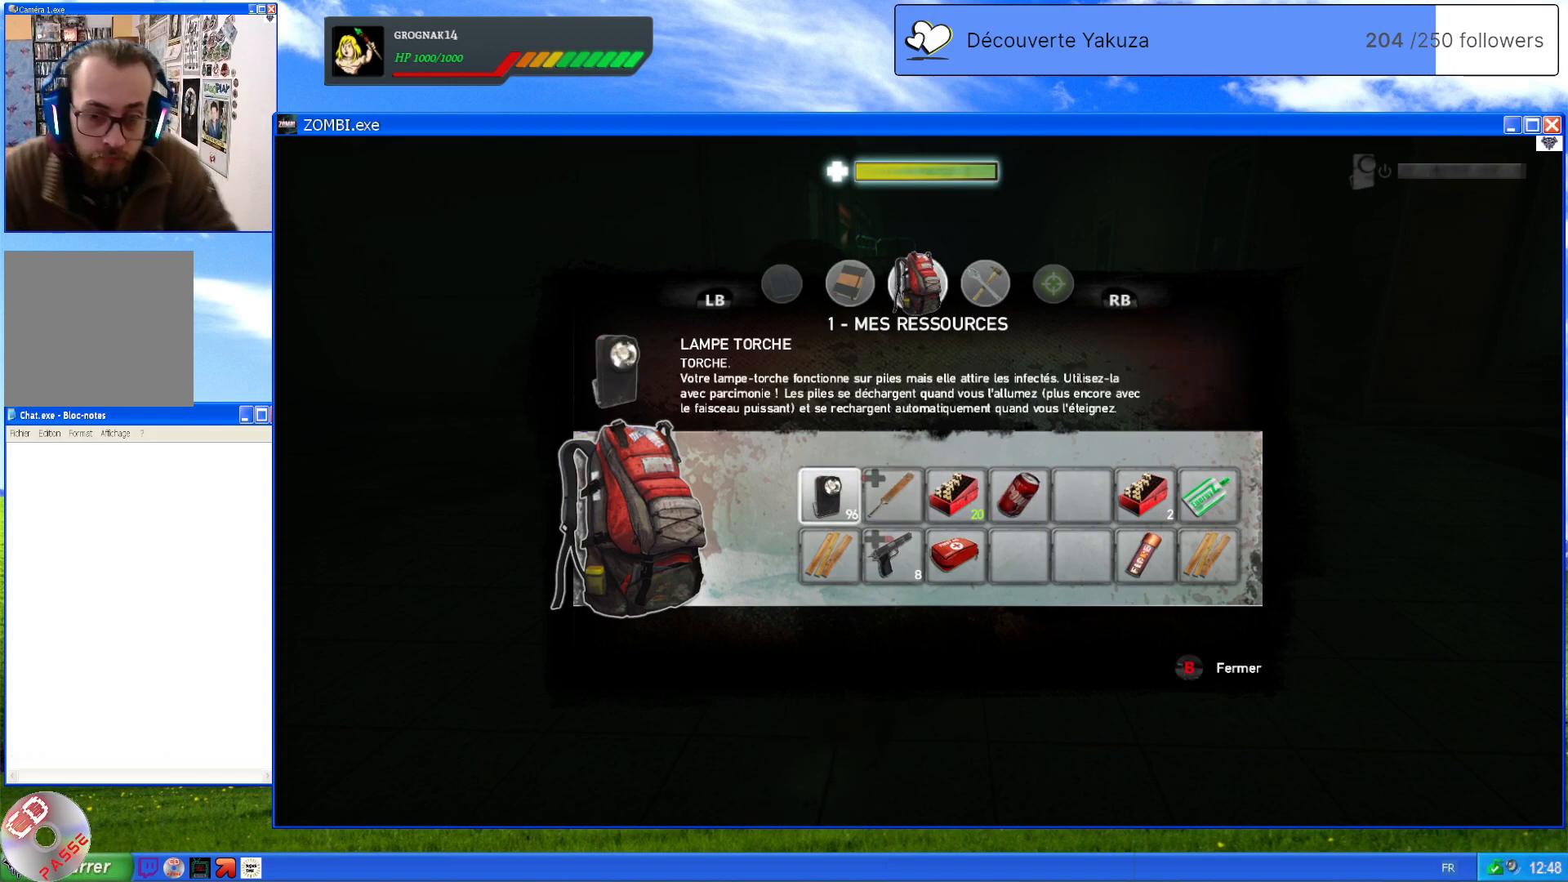
{"dt_ms": 500, "buttons": [], "left_stick": "center", "right_stick": "center", "events": []}
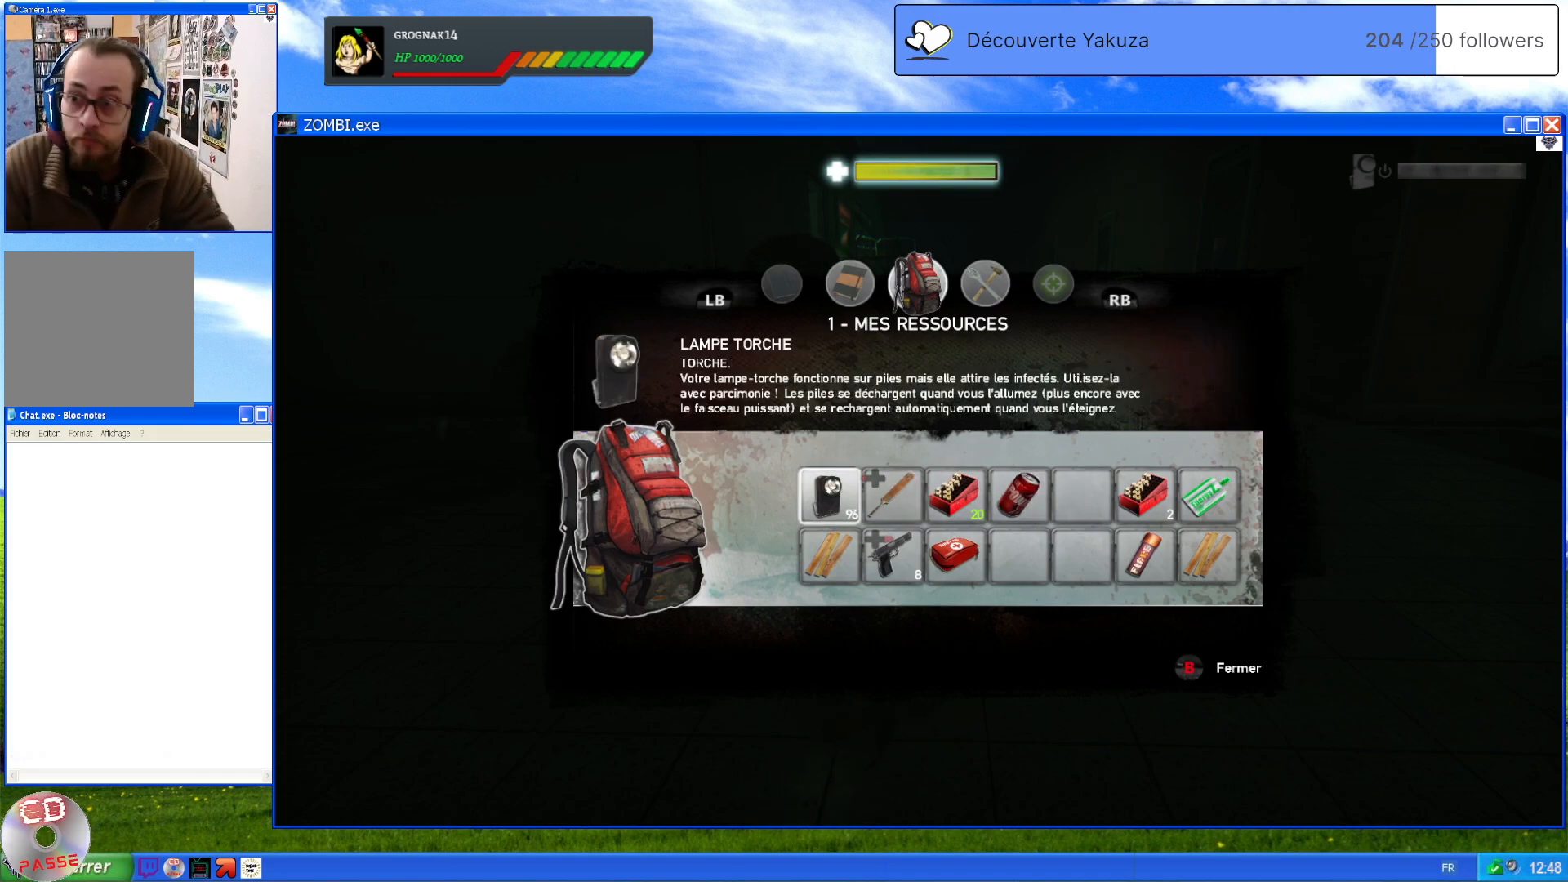
{"dt_ms": 500, "buttons": [], "left_stick": "center", "right_stick": "center", "events": [[300, "B", "down"], [460, "B", "up"]]}
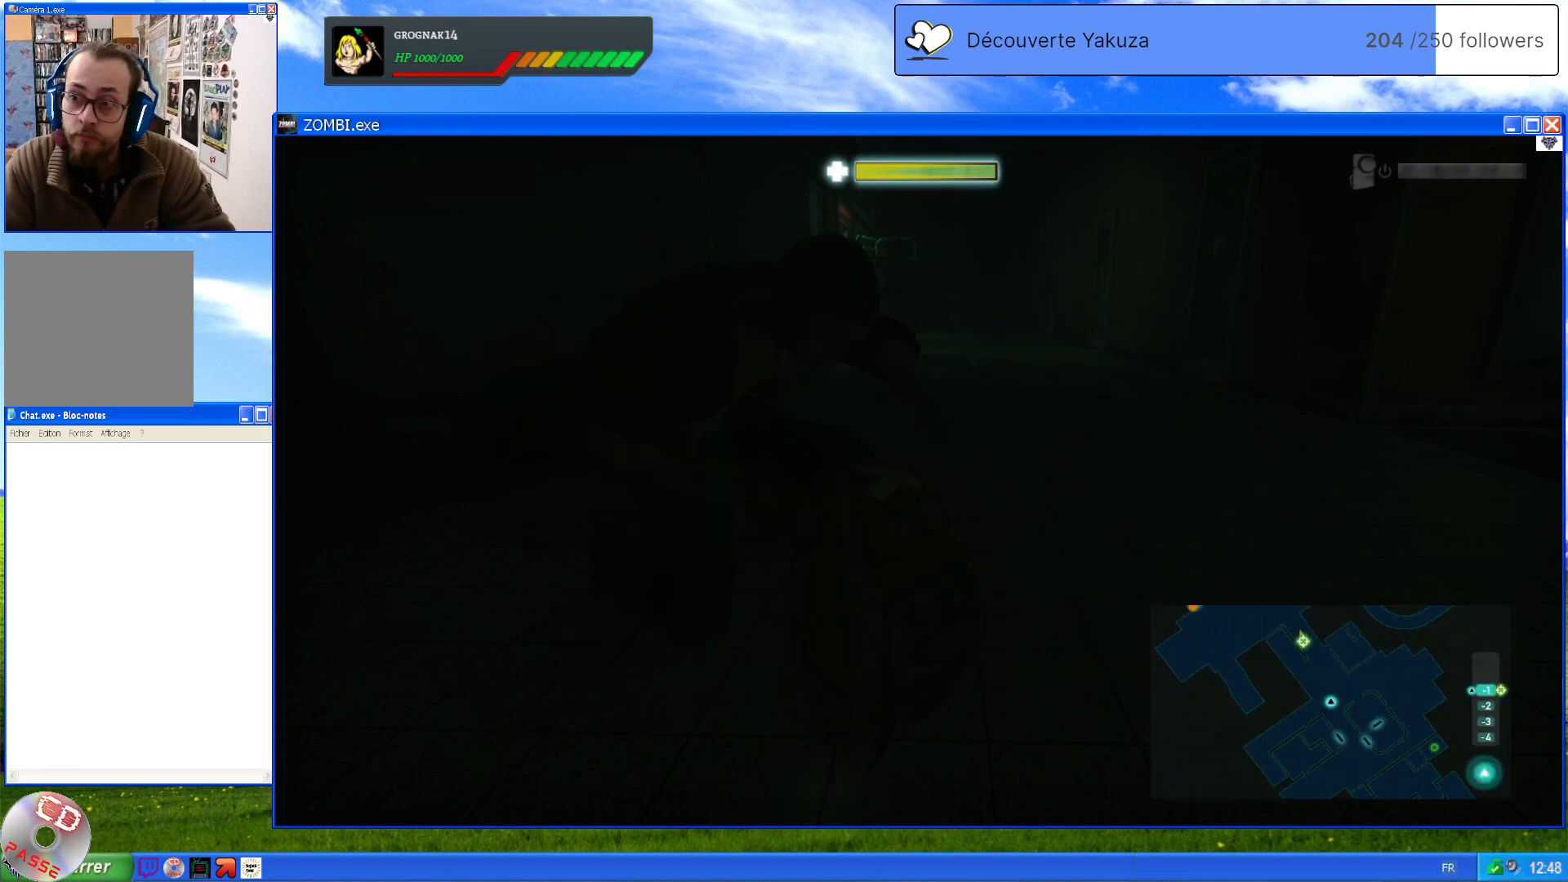
{"dt_ms": 1000, "buttons": [], "left_stick": "up", "right_stick": "left", "events": [[380, "left_stick", "up"], [540, "right_stick", "up-left"], [680, "left_stick", "center"], [880, "right_stick", "left"], [960, "left_stick", "up"]]}
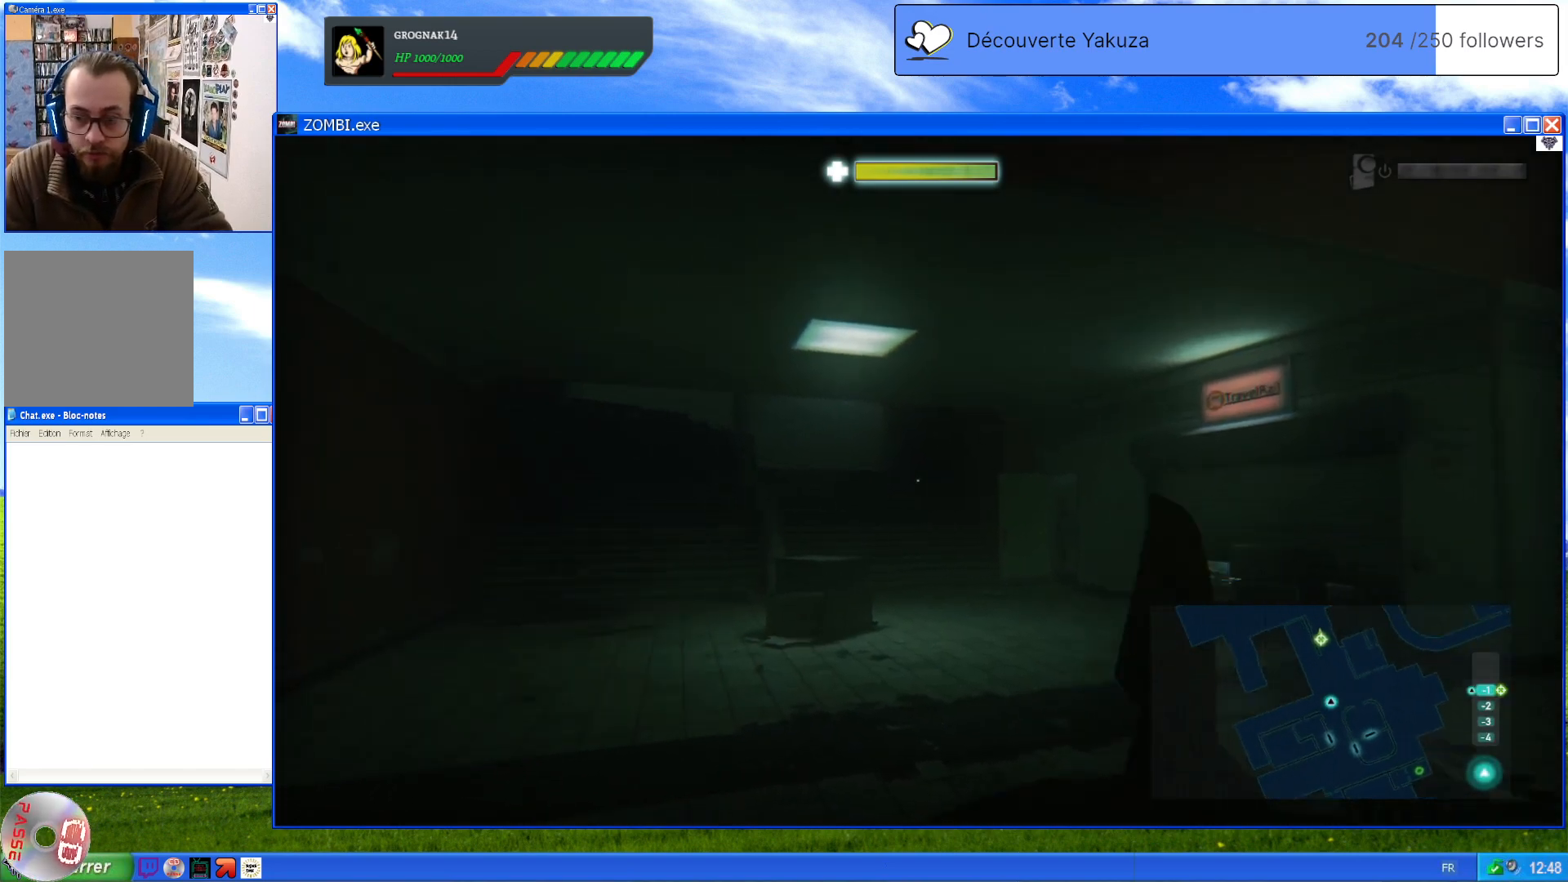
{"dt_ms": 500, "buttons": [], "left_stick": "up", "right_stick": "down-right", "events": [[200, "right_stick", "center"], [340, "right_stick", "down-right"]]}
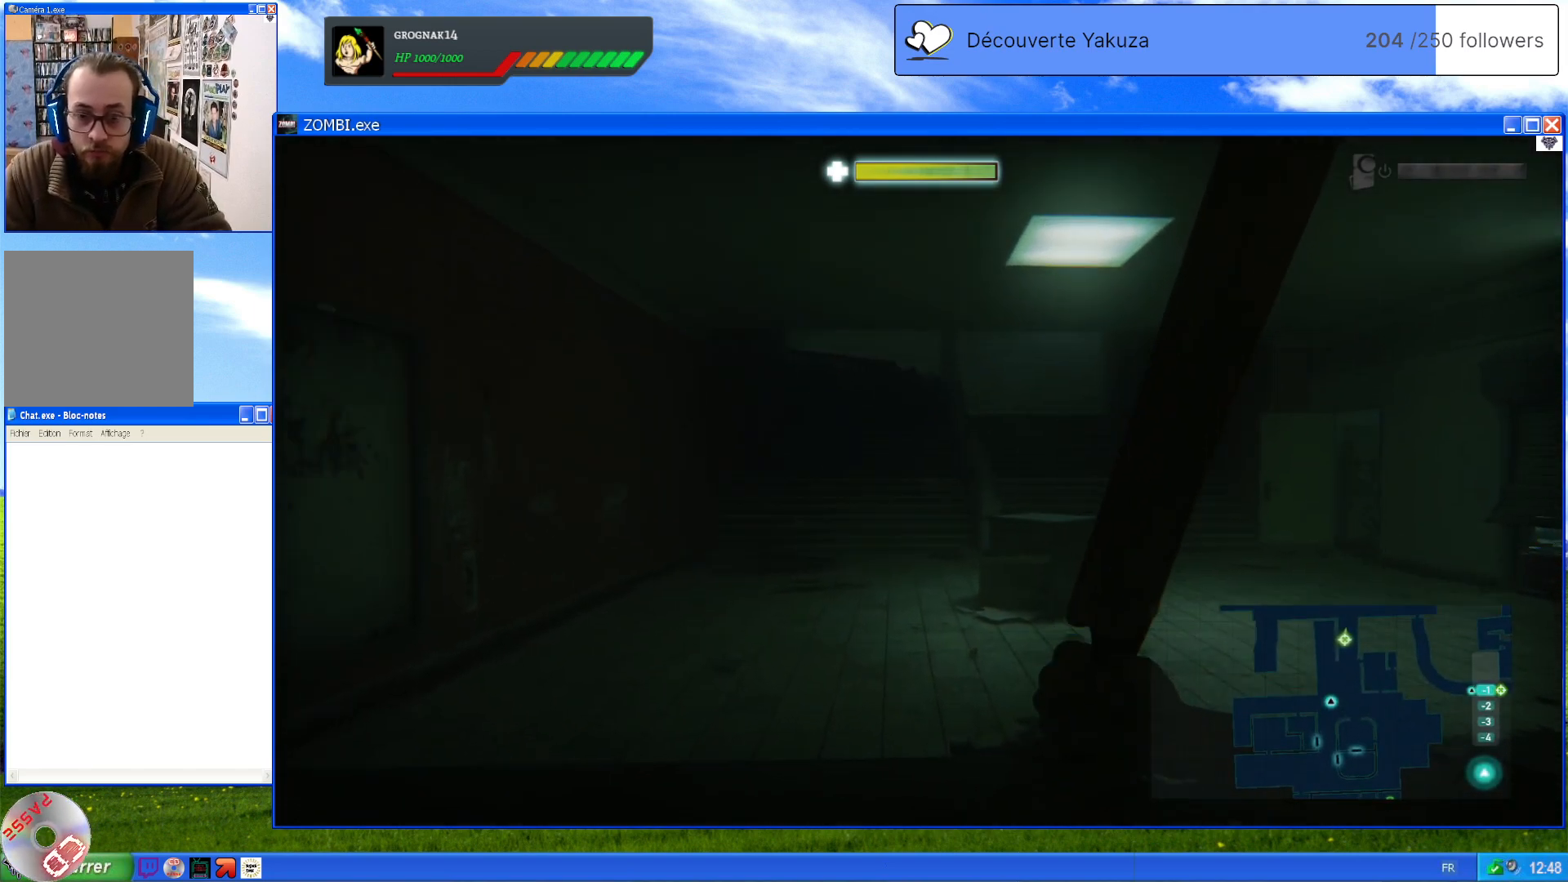
{"dt_ms": 500, "buttons": [], "left_stick": "up", "right_stick": "center", "events": [[60, "right_stick", "center"]]}
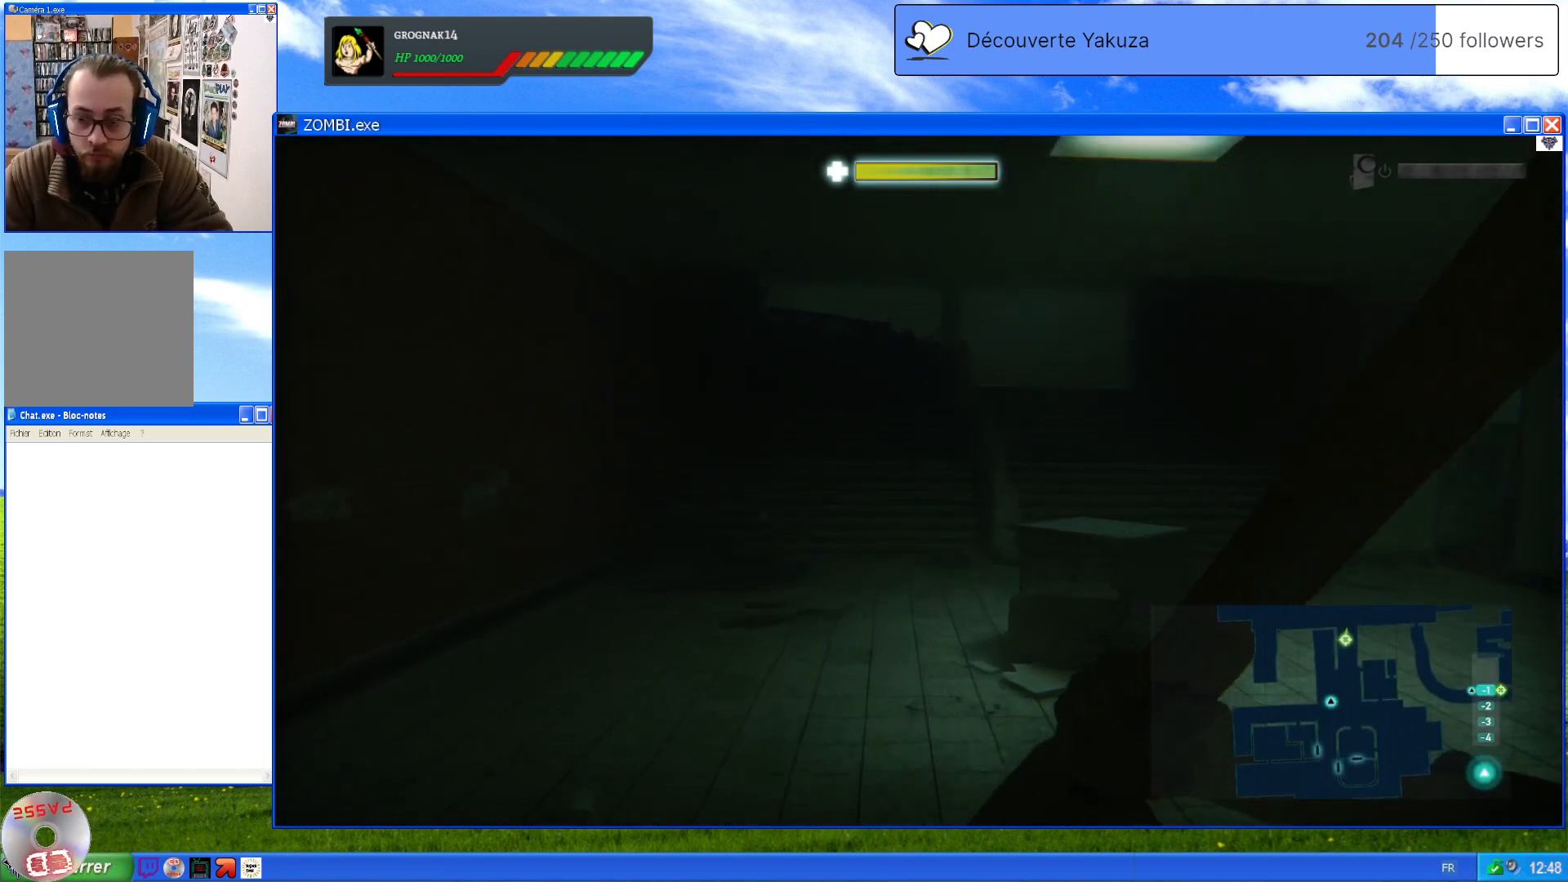
{"dt_ms": 500, "buttons": [], "left_stick": "up", "right_stick": "center", "events": [[120, "right_stick", "left"], [180, "right_stick", "up-left"], [360, "right_stick", "center"]]}
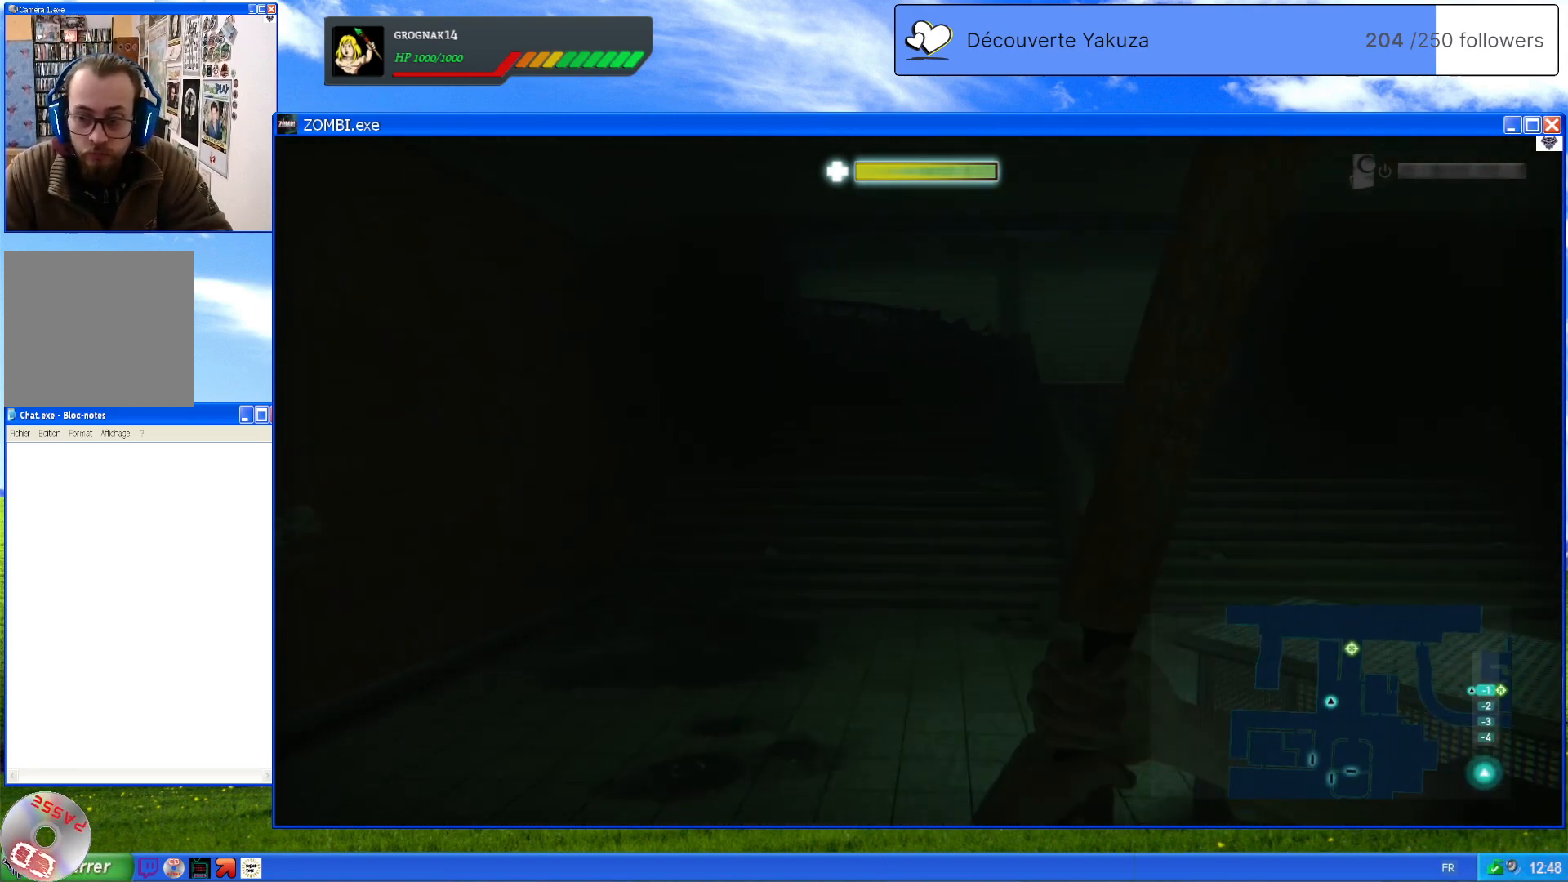
{"dt_ms": 500, "buttons": [], "left_stick": "right", "right_stick": "right", "events": [[100, "right_stick", "right"], [160, "left_stick", "right"]]}
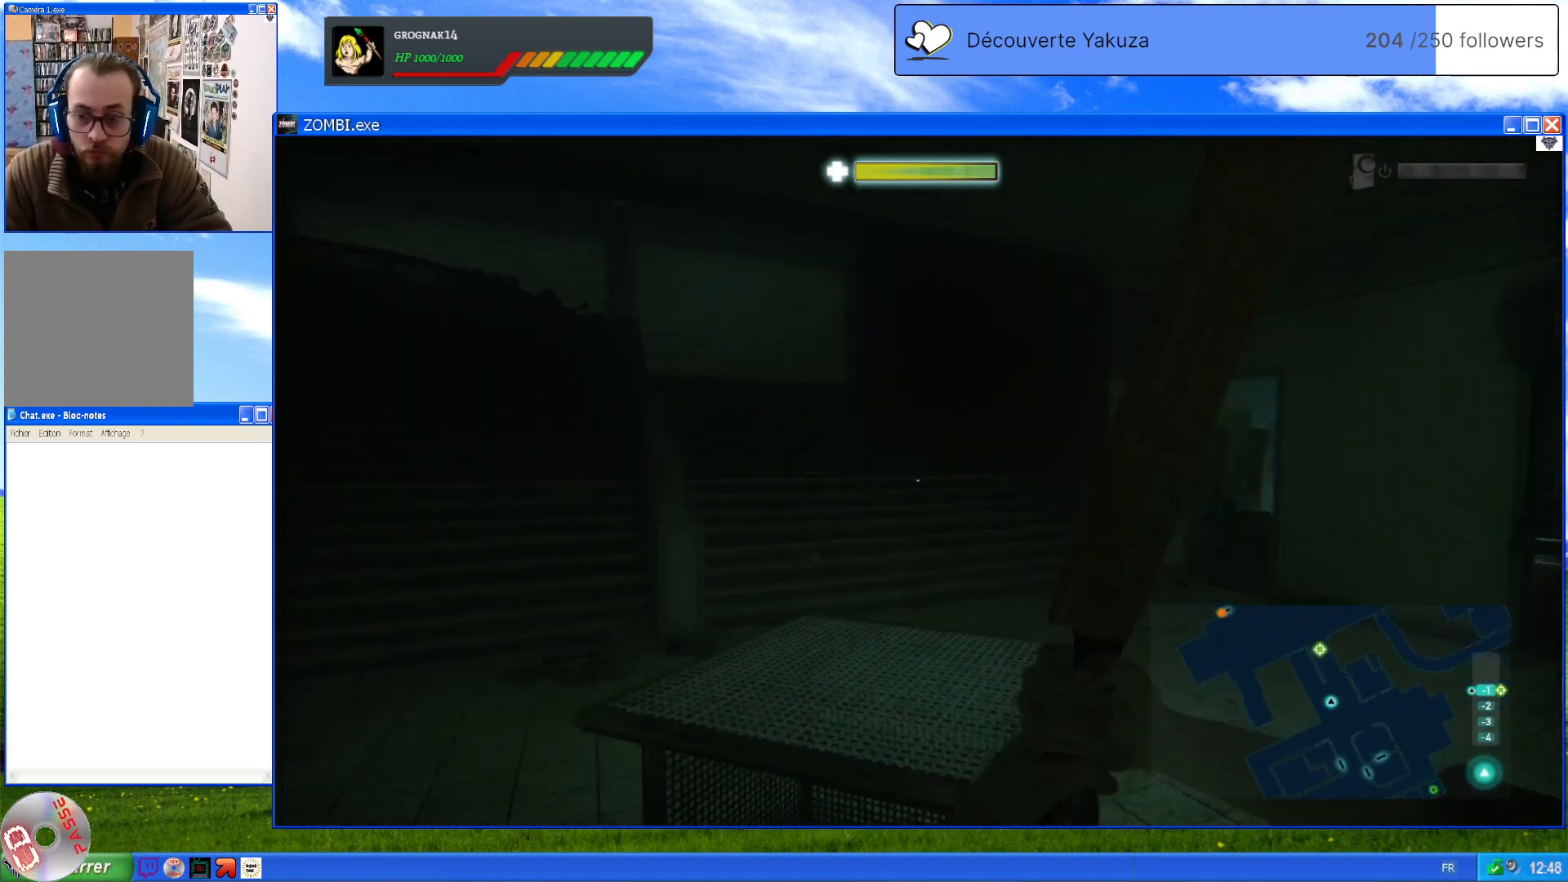
{"dt_ms": 500, "buttons": [], "left_stick": "up-right", "right_stick": "center", "events": [[160, "left_stick", "up-right"], [180, "right_stick", "center"]]}
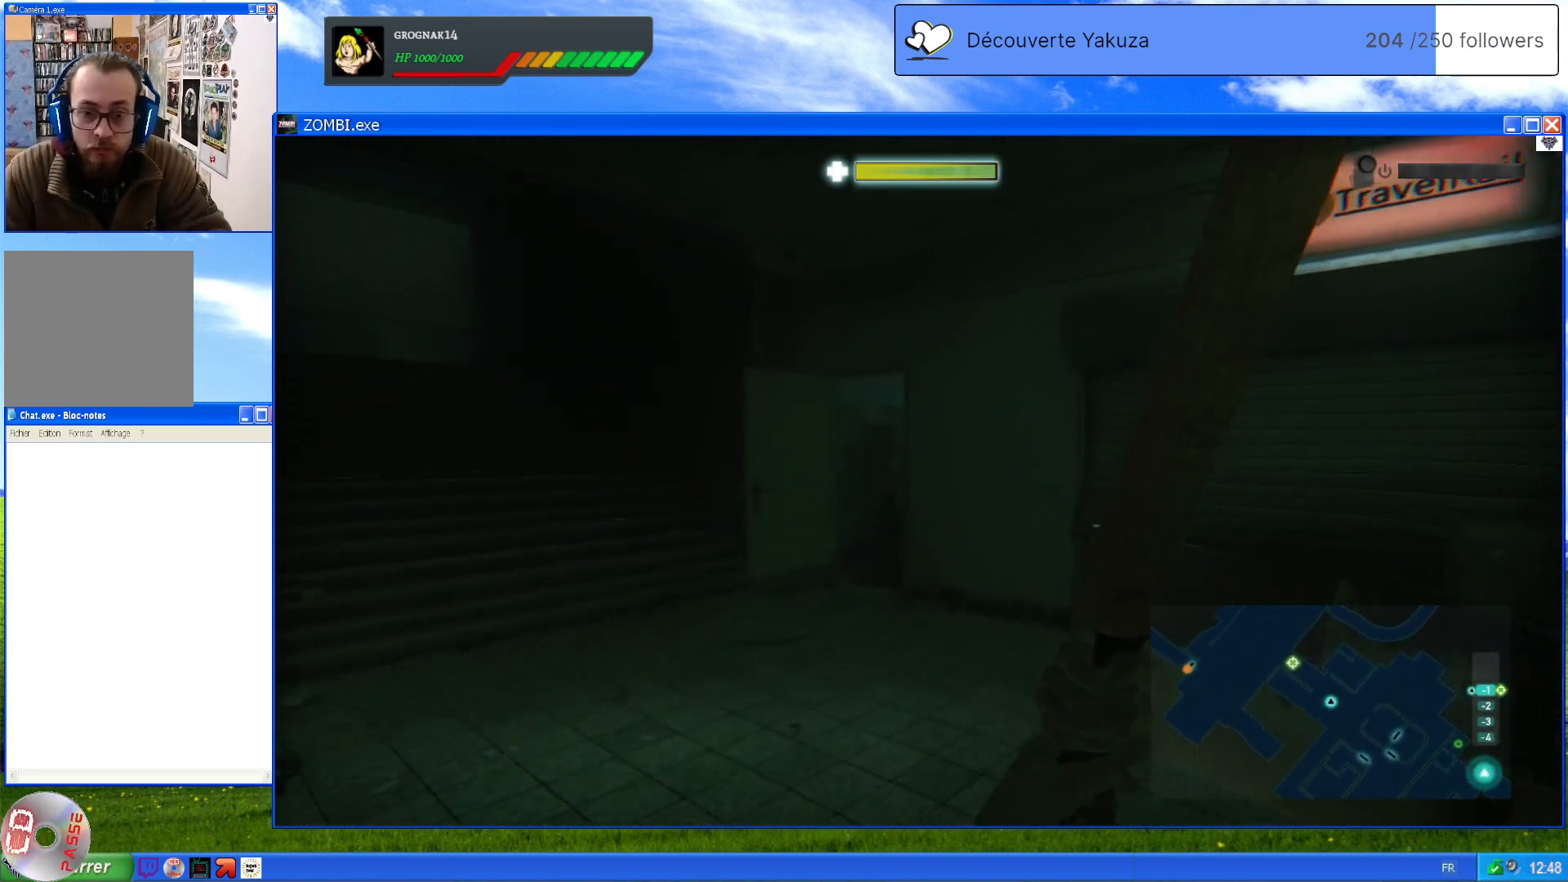
{"dt_ms": 500, "buttons": [], "left_stick": "up", "right_stick": "left", "events": [[20, "left_stick", "up"], [380, "right_stick", "left"]]}
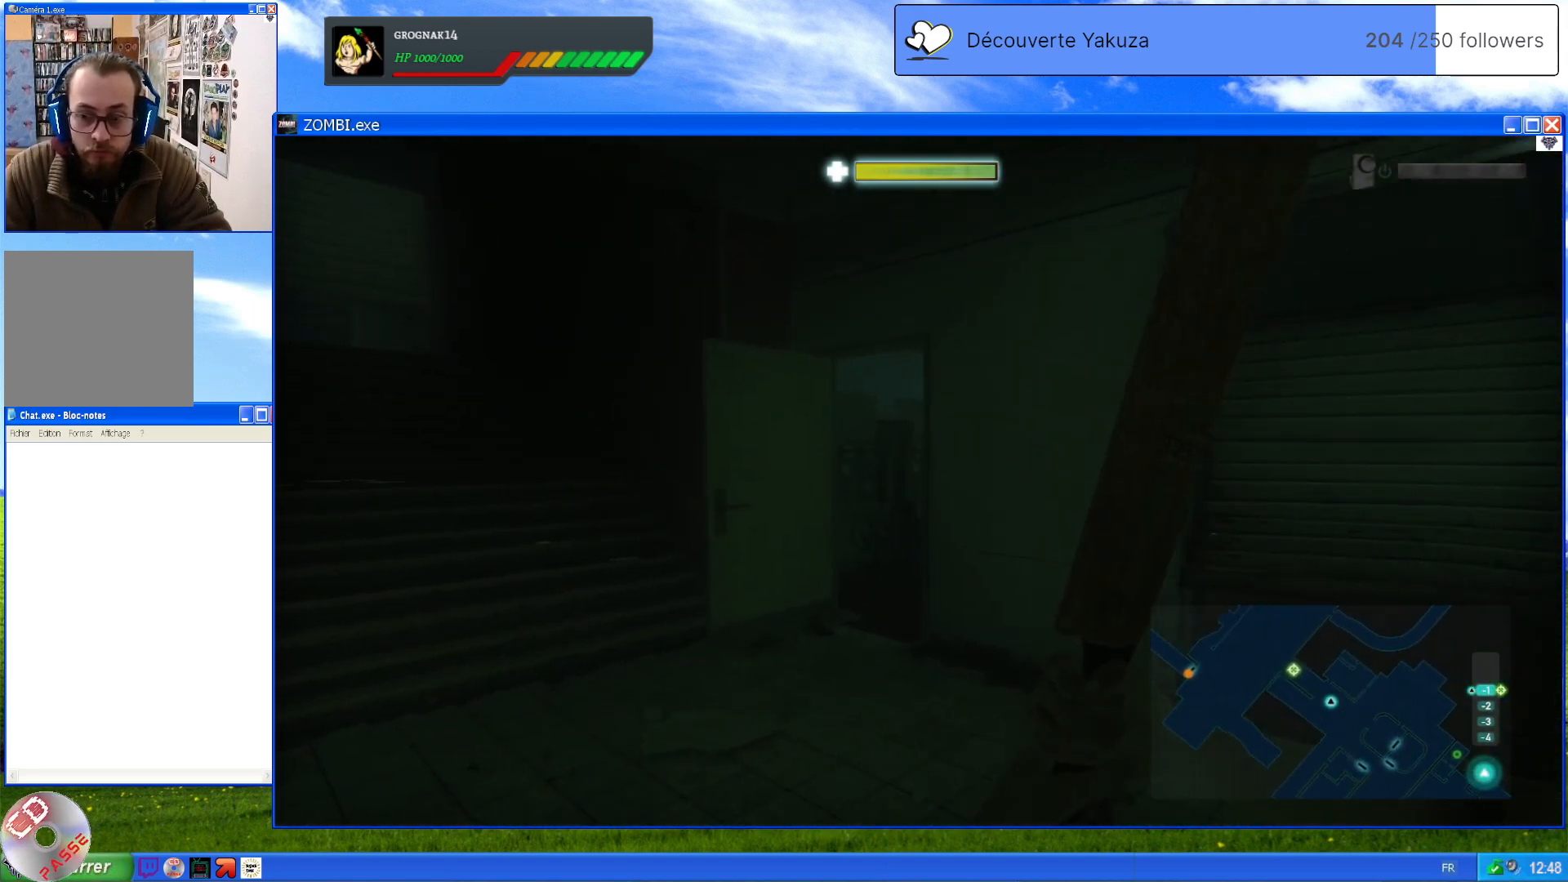
{"dt_ms": 500, "buttons": [], "left_stick": "up", "right_stick": "center", "events": [[440, "right_stick", "center"]]}
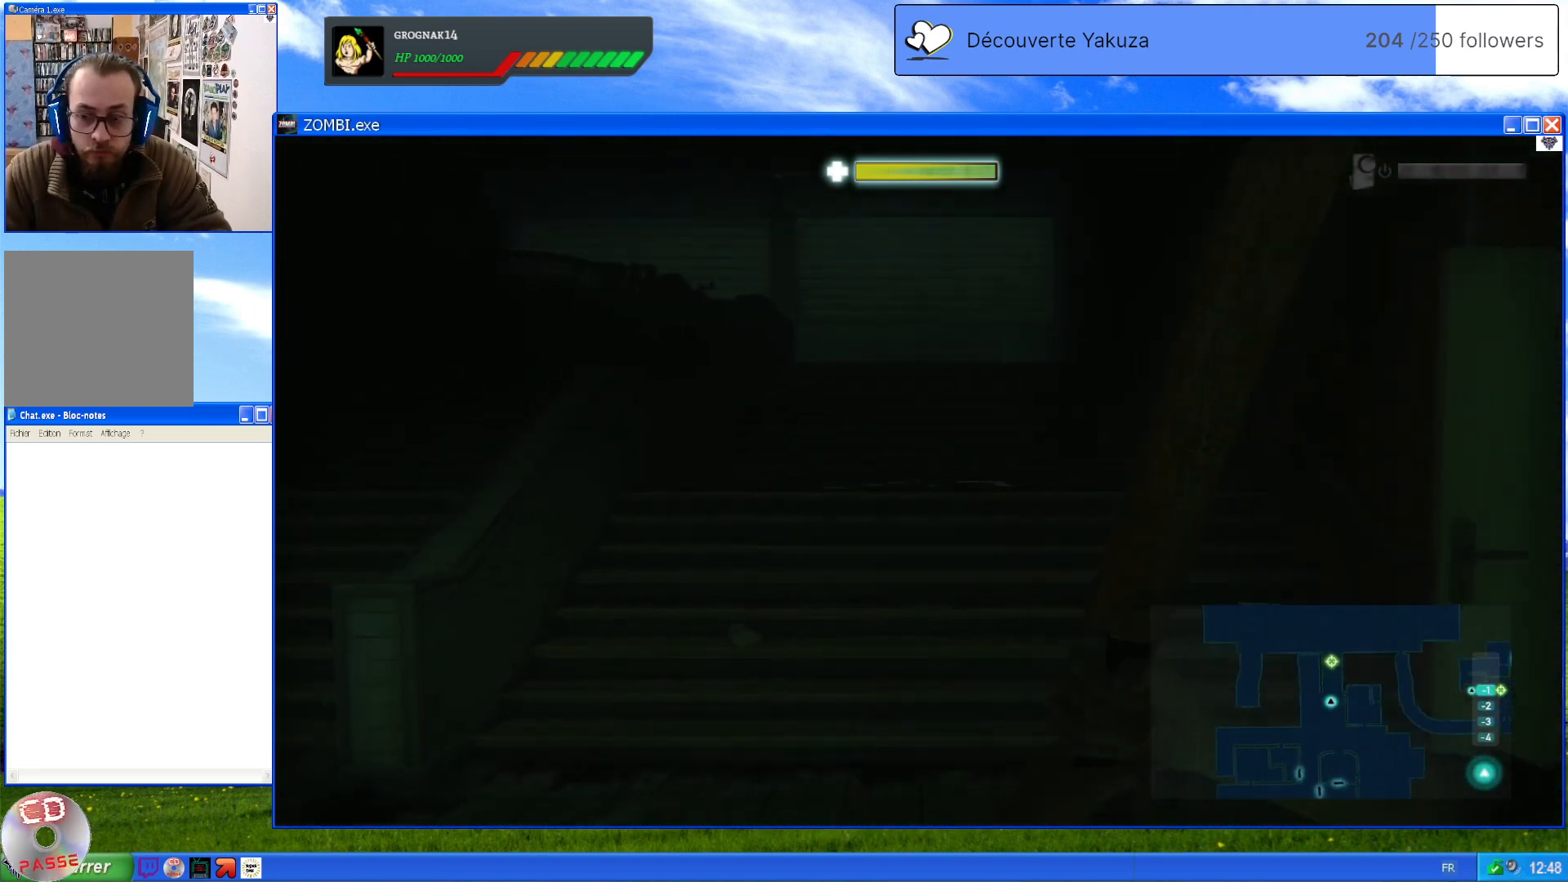
{"dt_ms": 500, "buttons": [], "left_stick": "up", "right_stick": "up-right", "events": [[420, "right_stick", "up-right"]]}
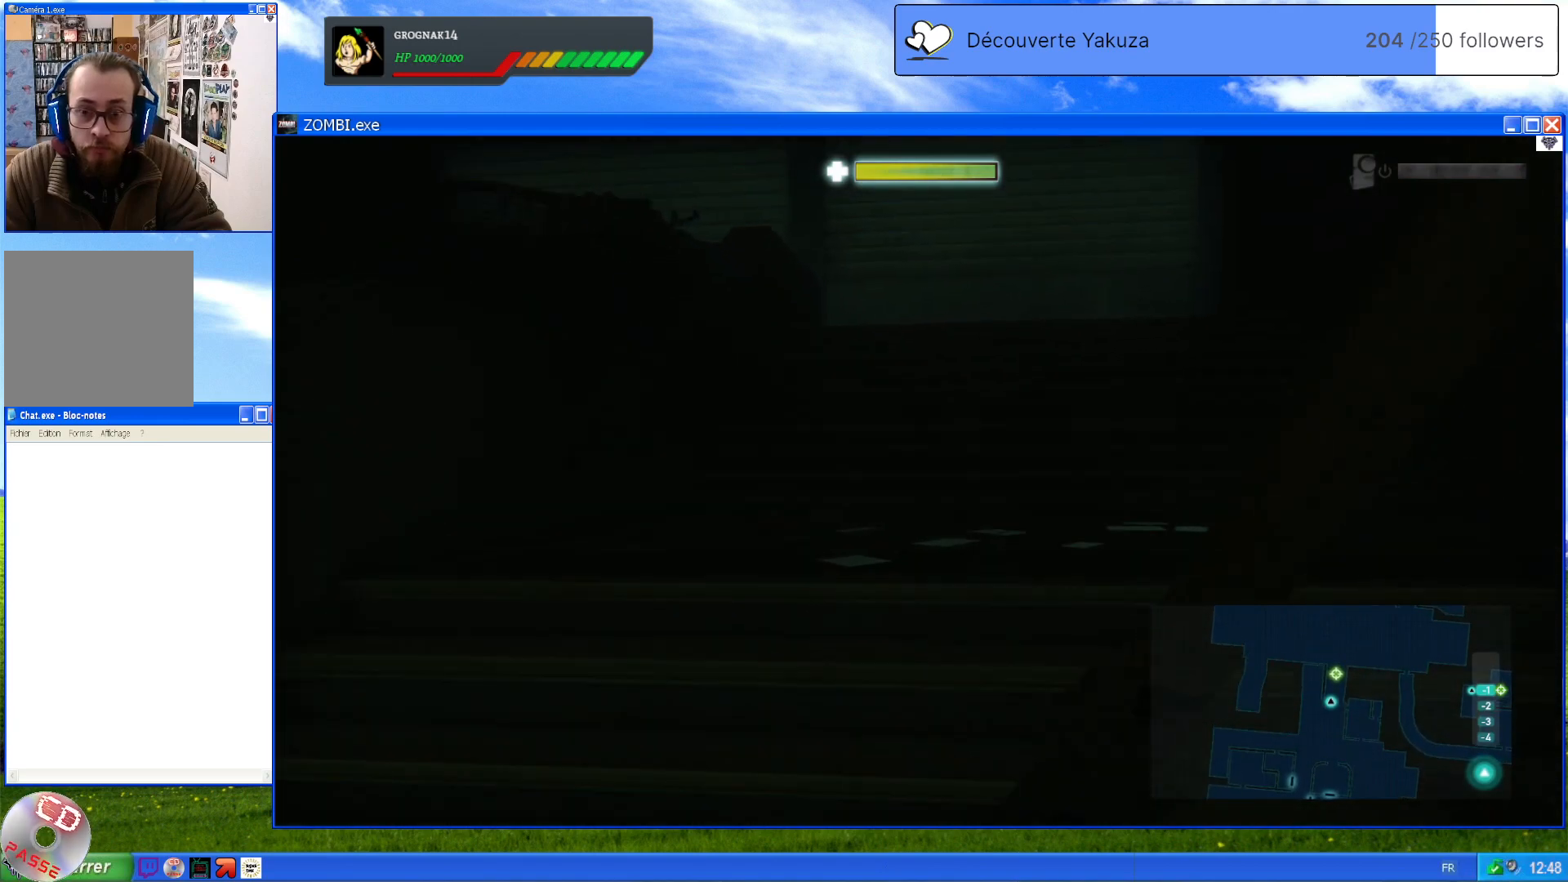
{"dt_ms": 500, "buttons": [], "left_stick": "up", "right_stick": "down-left", "events": [[160, "right_stick", "center"], [460, "right_stick", "down-left"]]}
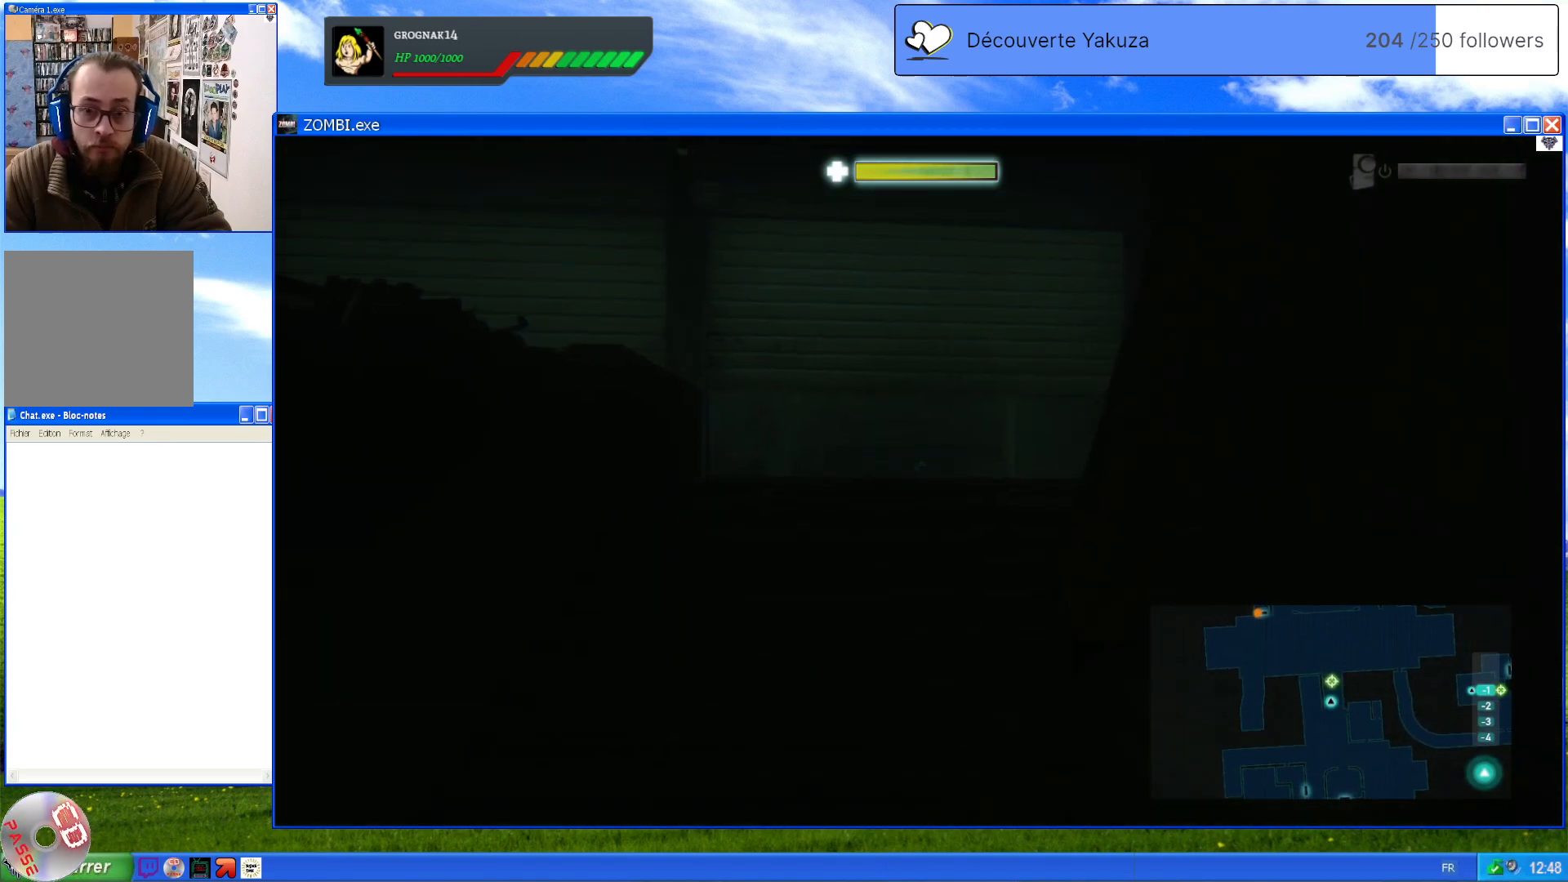
{"dt_ms": 500, "buttons": [], "left_stick": "up", "right_stick": "down", "events": [[120, "right_stick", "center"], [340, "right_stick", "down"]]}
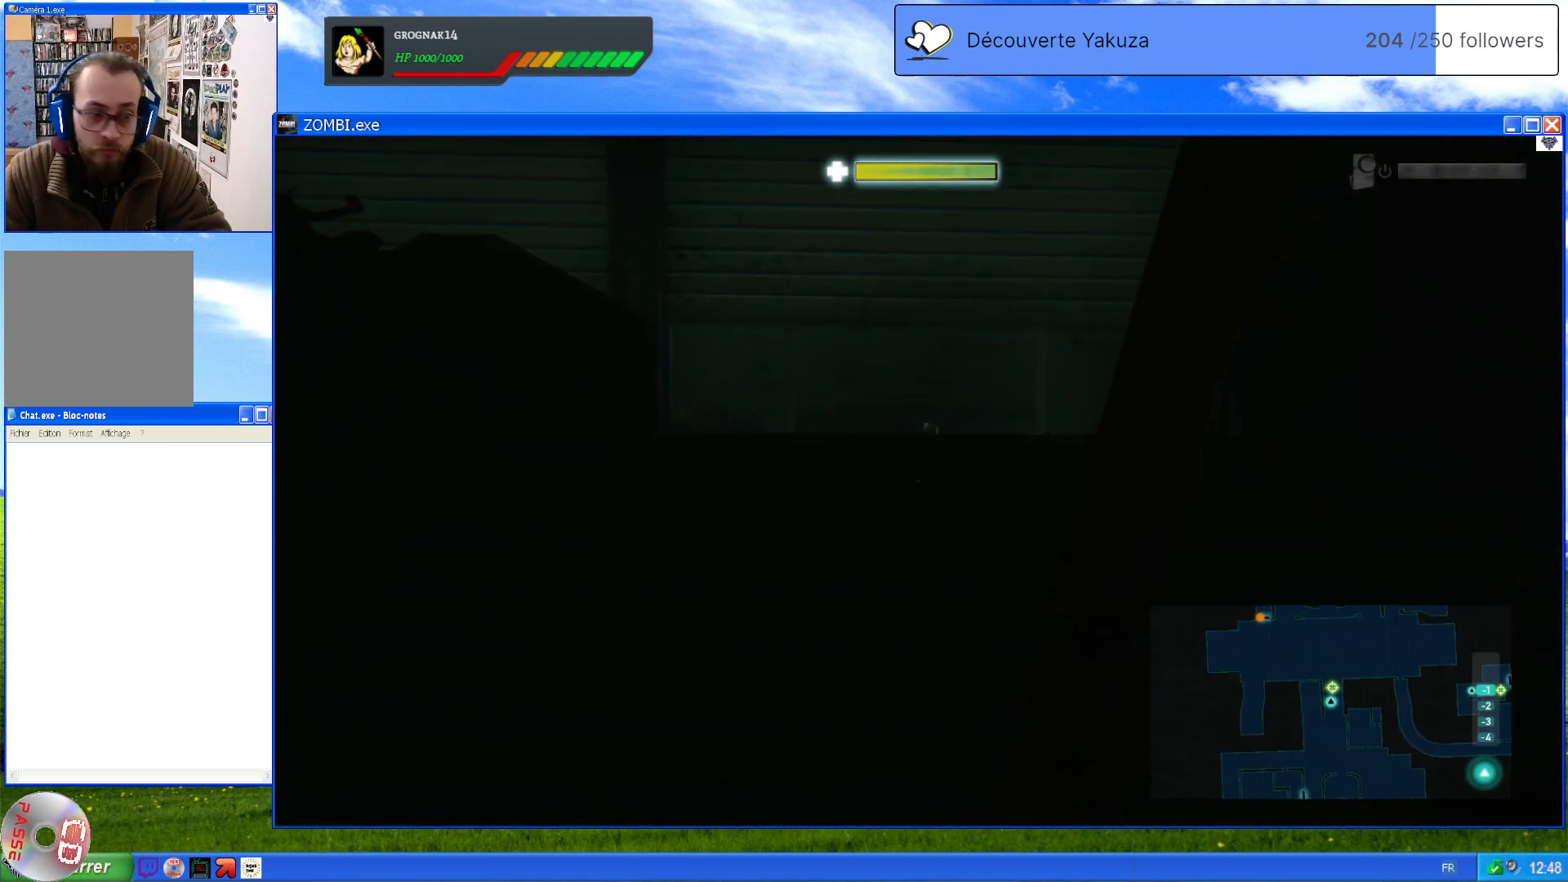
{"dt_ms": 500, "buttons": [], "left_stick": "up", "right_stick": "center", "events": [[100, "right_stick", "center"]]}
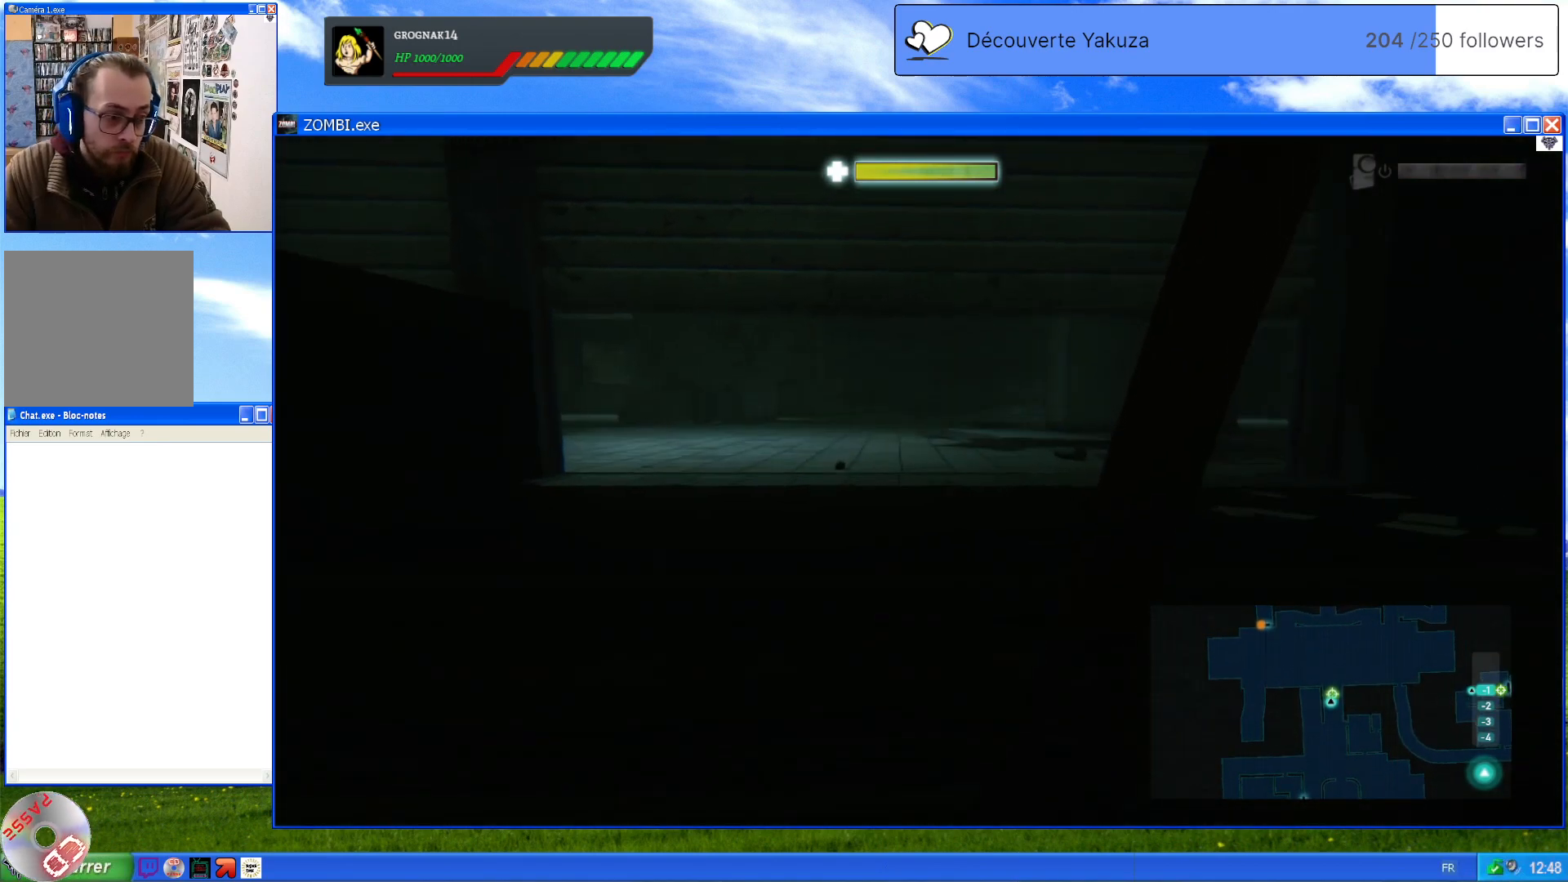
{"dt_ms": 500, "buttons": ["A"], "left_stick": "up", "right_stick": "center", "events": [[500, "A", "down"]]}
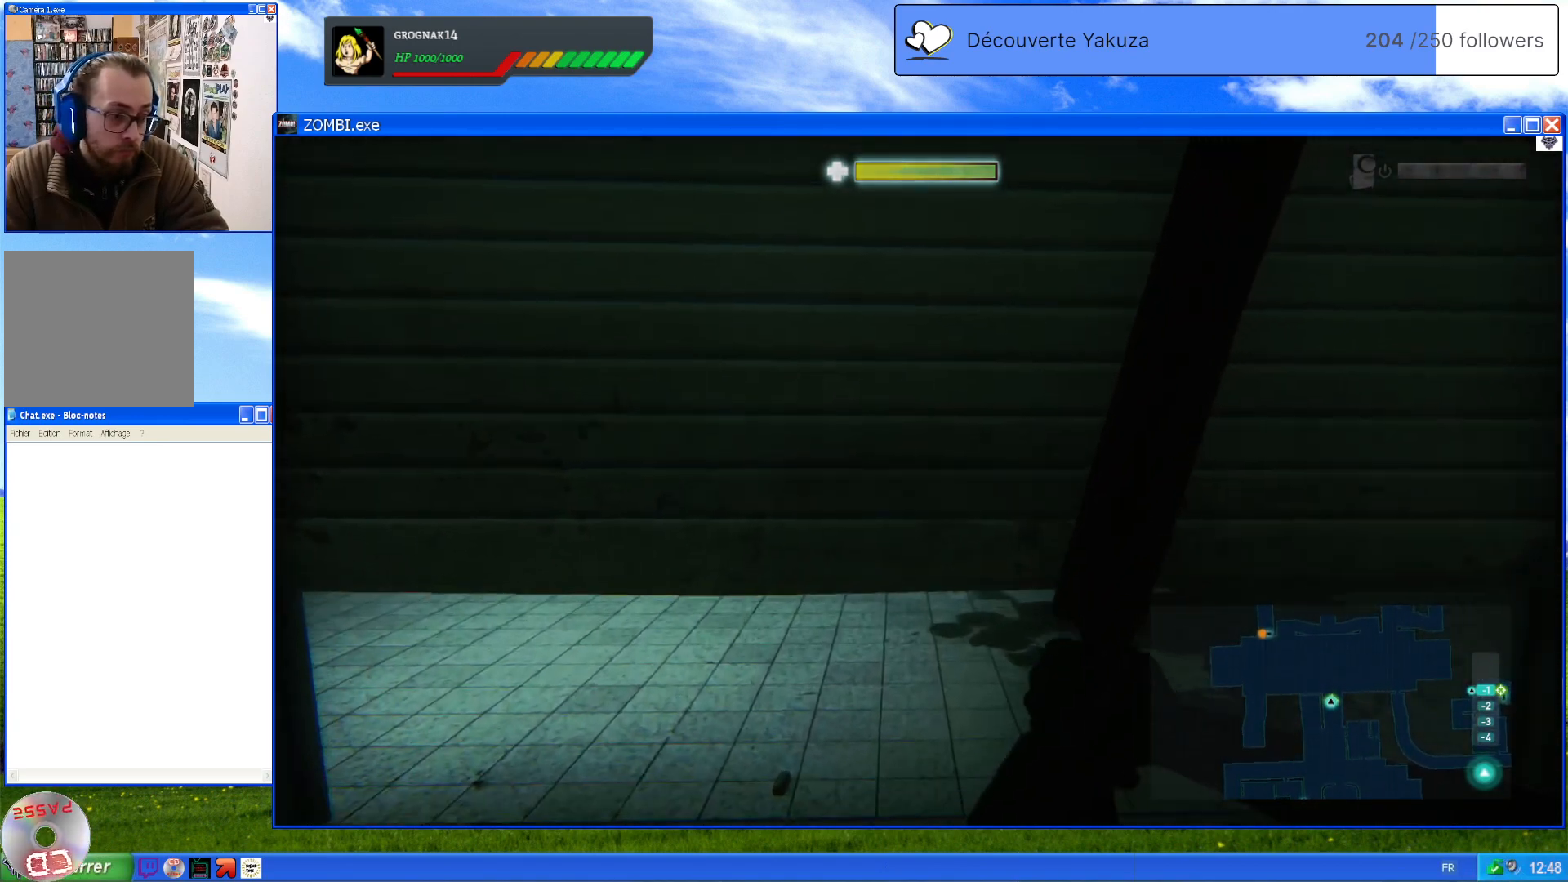
{"dt_ms": 500, "buttons": [], "left_stick": "up", "right_stick": "center", "events": [[120, "A", "up"], [340, "A", "down"], [460, "A", "up"]]}
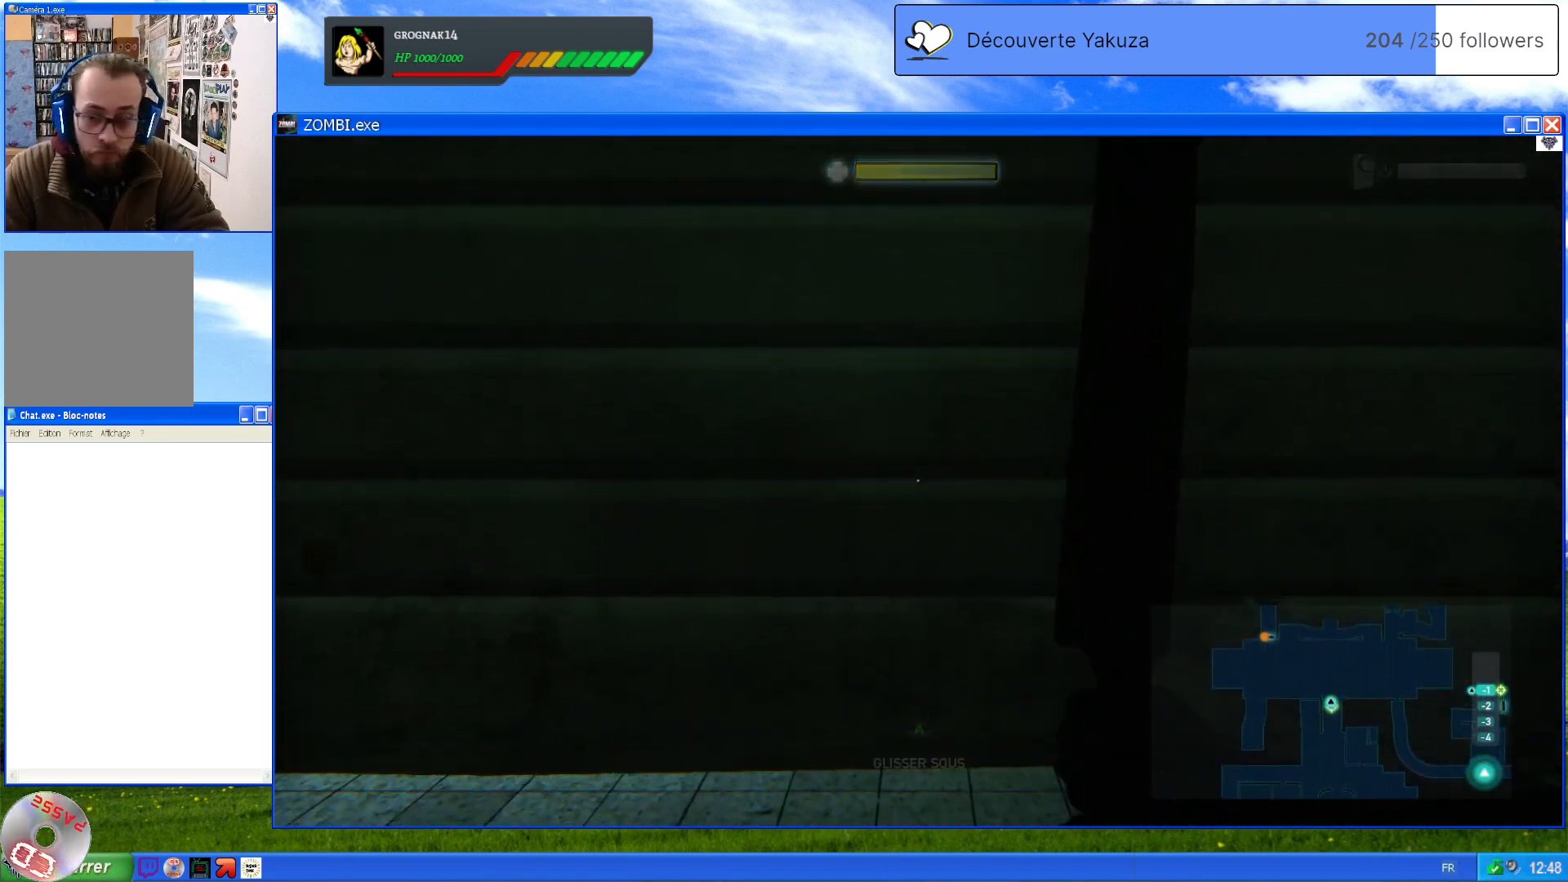
{"dt_ms": 500, "buttons": [], "left_stick": "up", "right_stick": "center", "events": []}